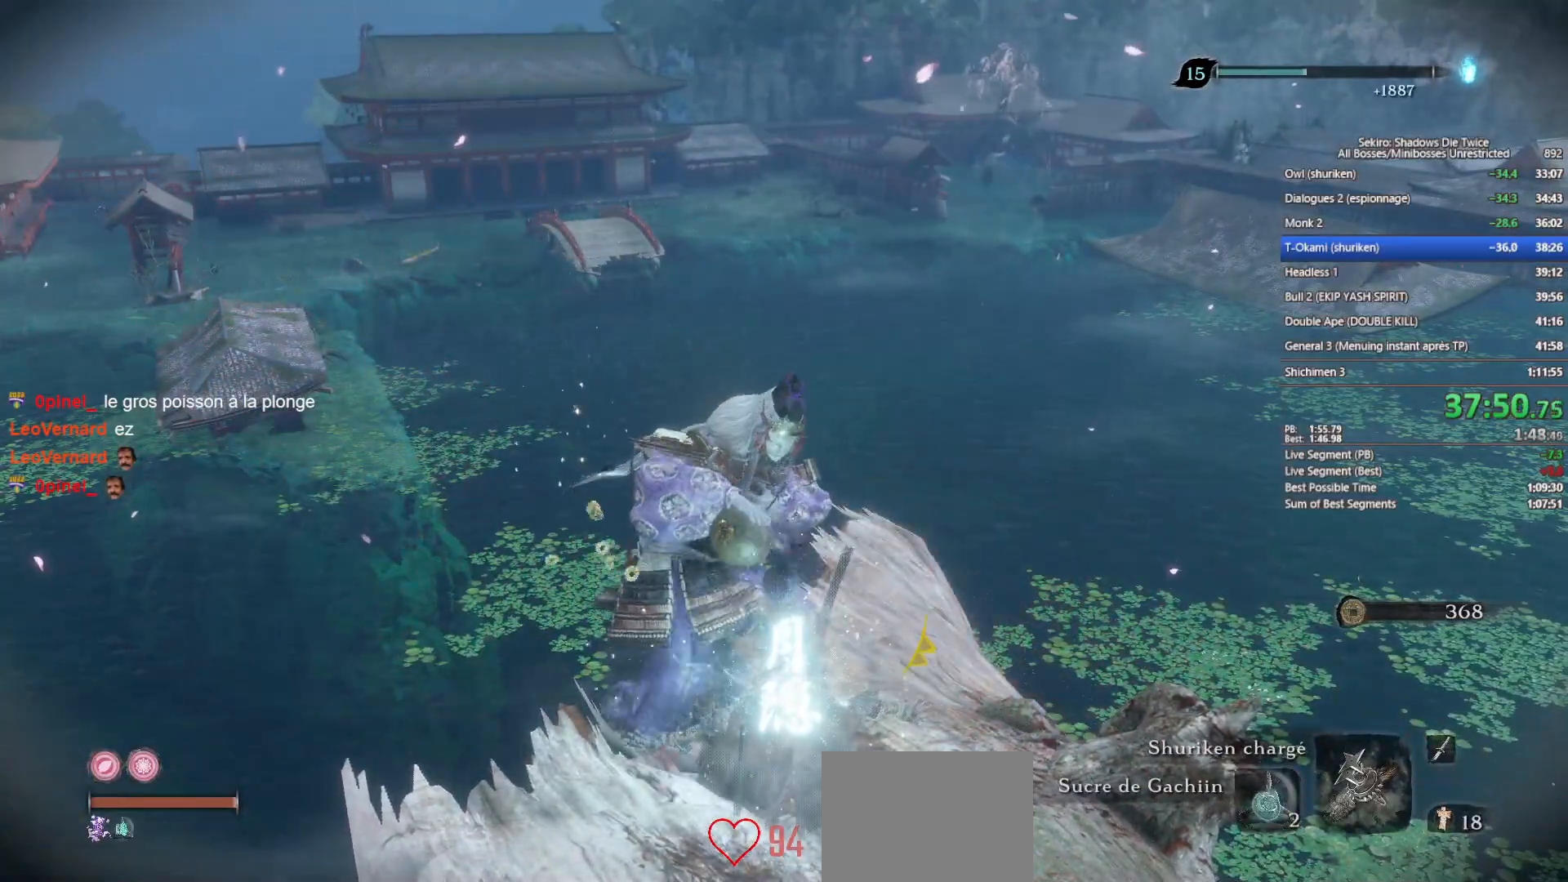
Gameplay with a controller (Xbox layout); each line is a JSON object with the inputs held at the frame after it. "events" lists button and stick changes between this image and that frame as [ms after this image, input, new state], when the widget could be followed in between.
{"buttons": ["B", "X"], "left_stick": "up", "right_stick": "center", "events": []}
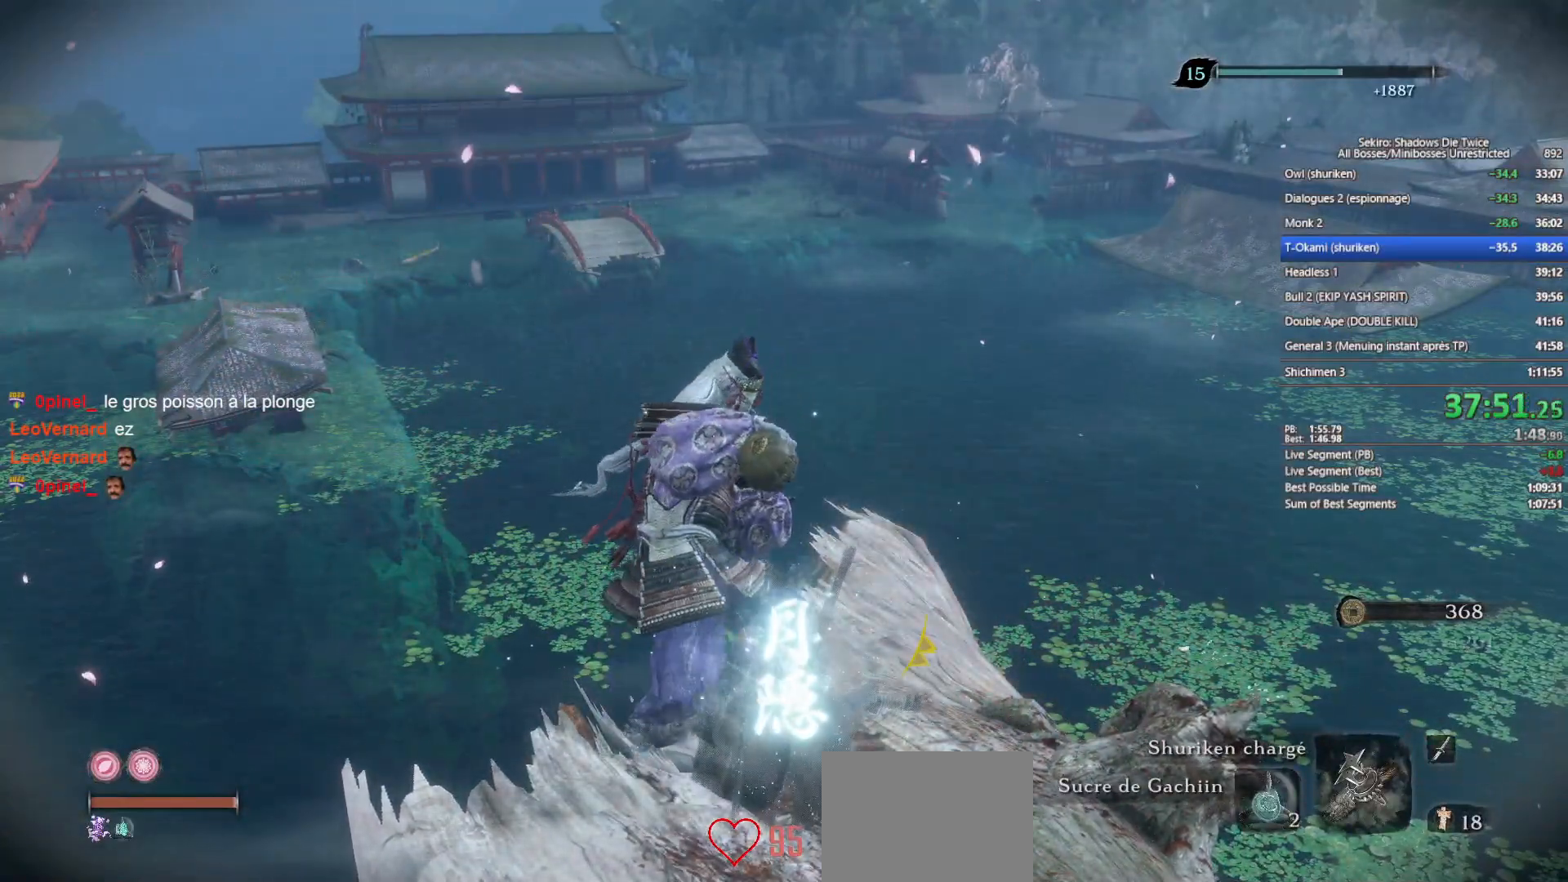
{"buttons": ["B", "X"], "left_stick": "up", "right_stick": "center", "events": []}
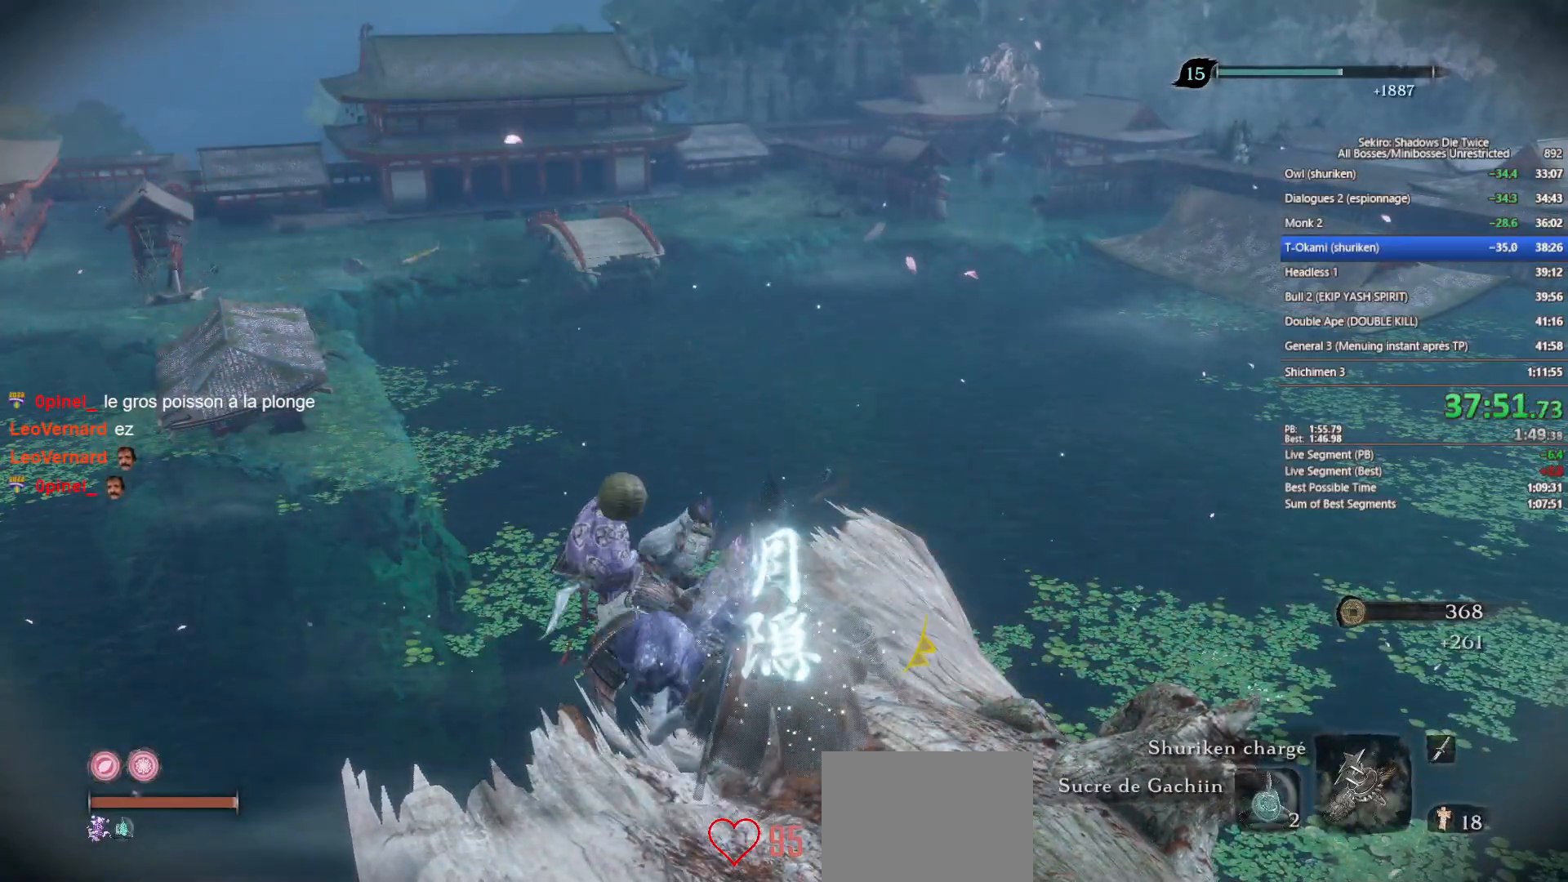
{"buttons": ["B", "X"], "left_stick": "up", "right_stick": "center", "events": []}
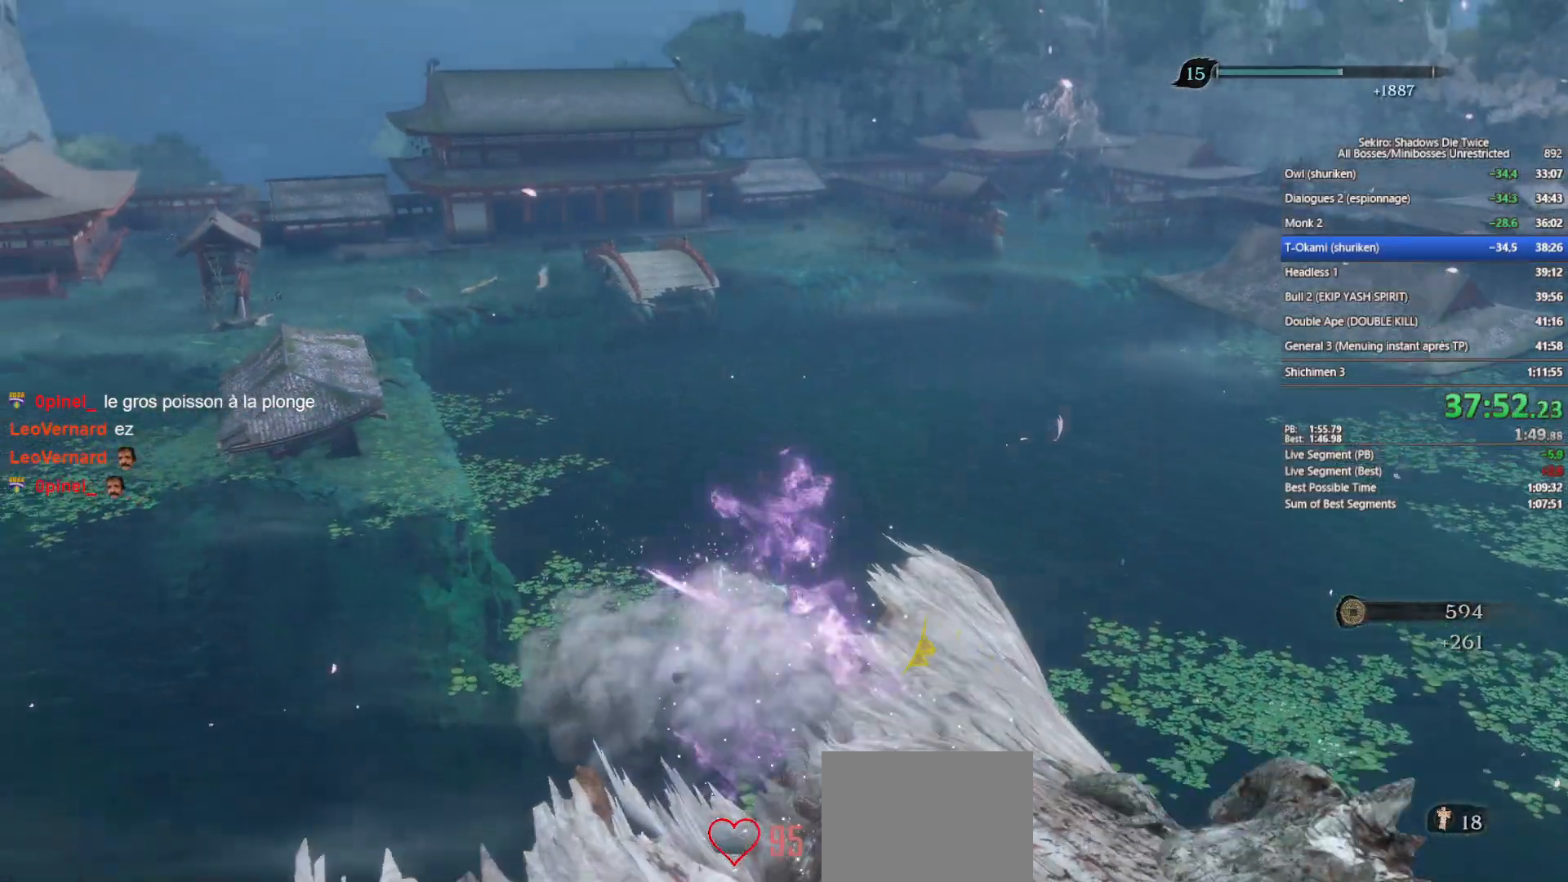
{"buttons": ["B", "X"], "left_stick": "up", "right_stick": "center", "events": [[383, "A", "down"], [483, "A", "up"]]}
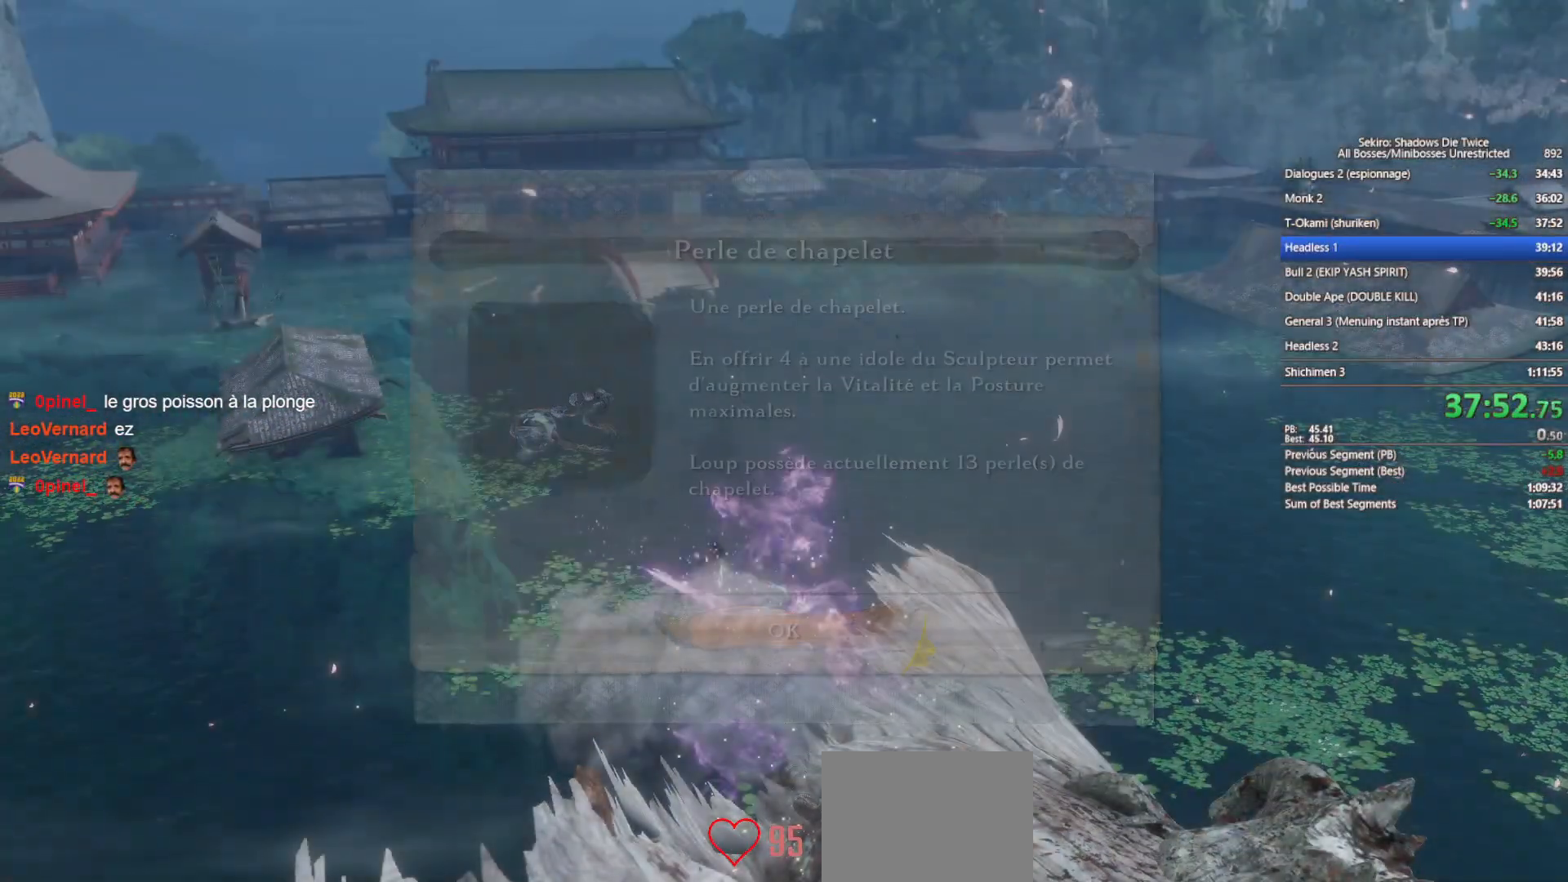
{"buttons": ["B", "X"], "left_stick": "up", "right_stick": "center", "events": []}
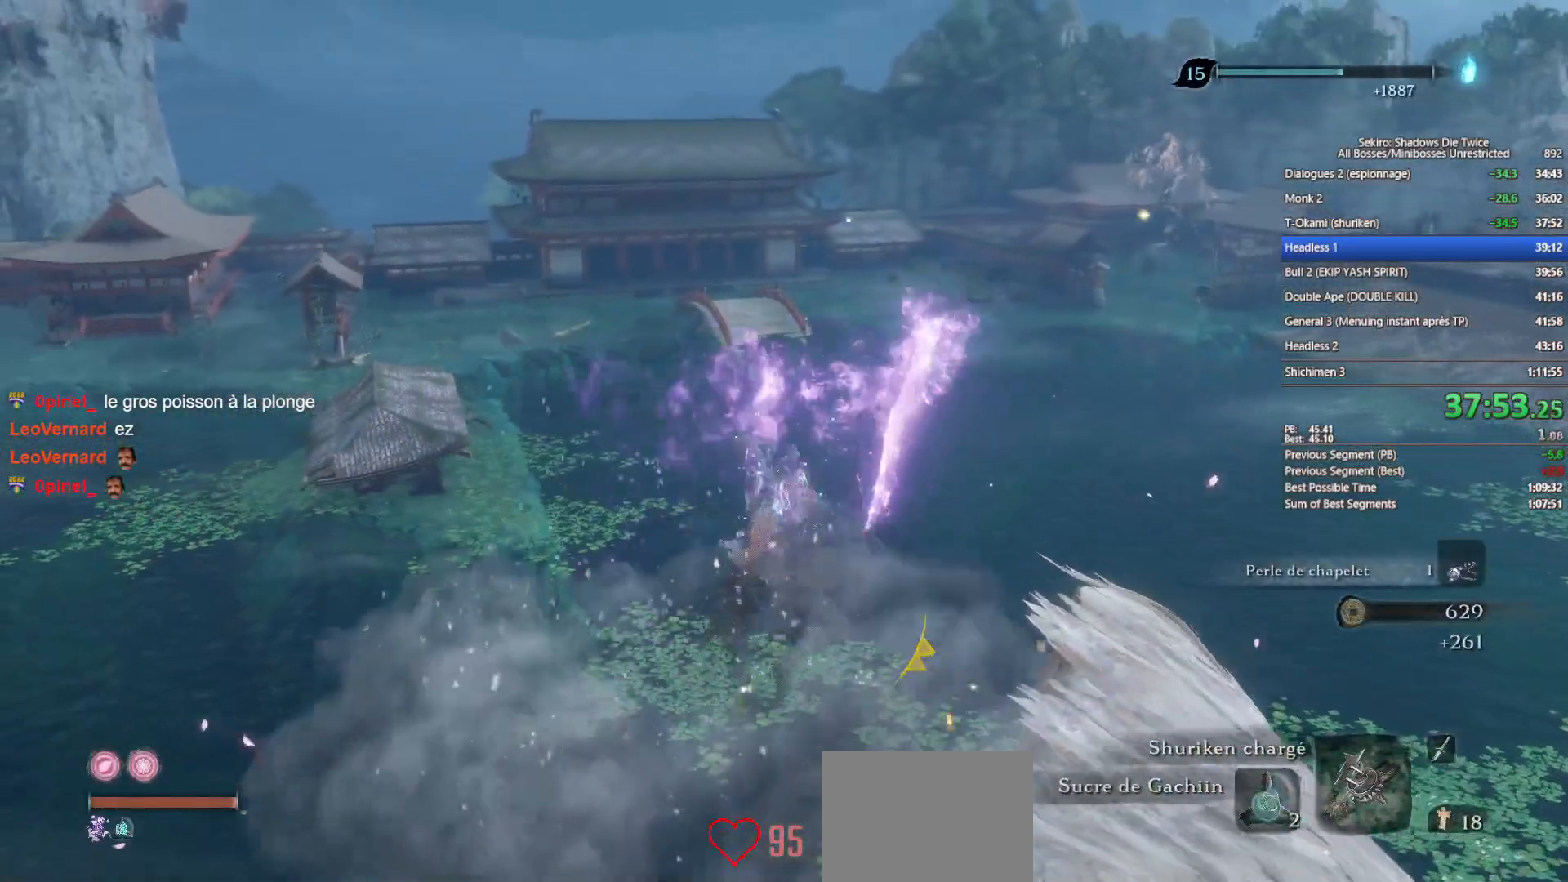
{"buttons": [], "left_stick": "up", "right_stick": "center", "events": [[67, "X", "up"], [100, "B", "up"], [183, "right_stick", "down"], [383, "right_stick", "center"]]}
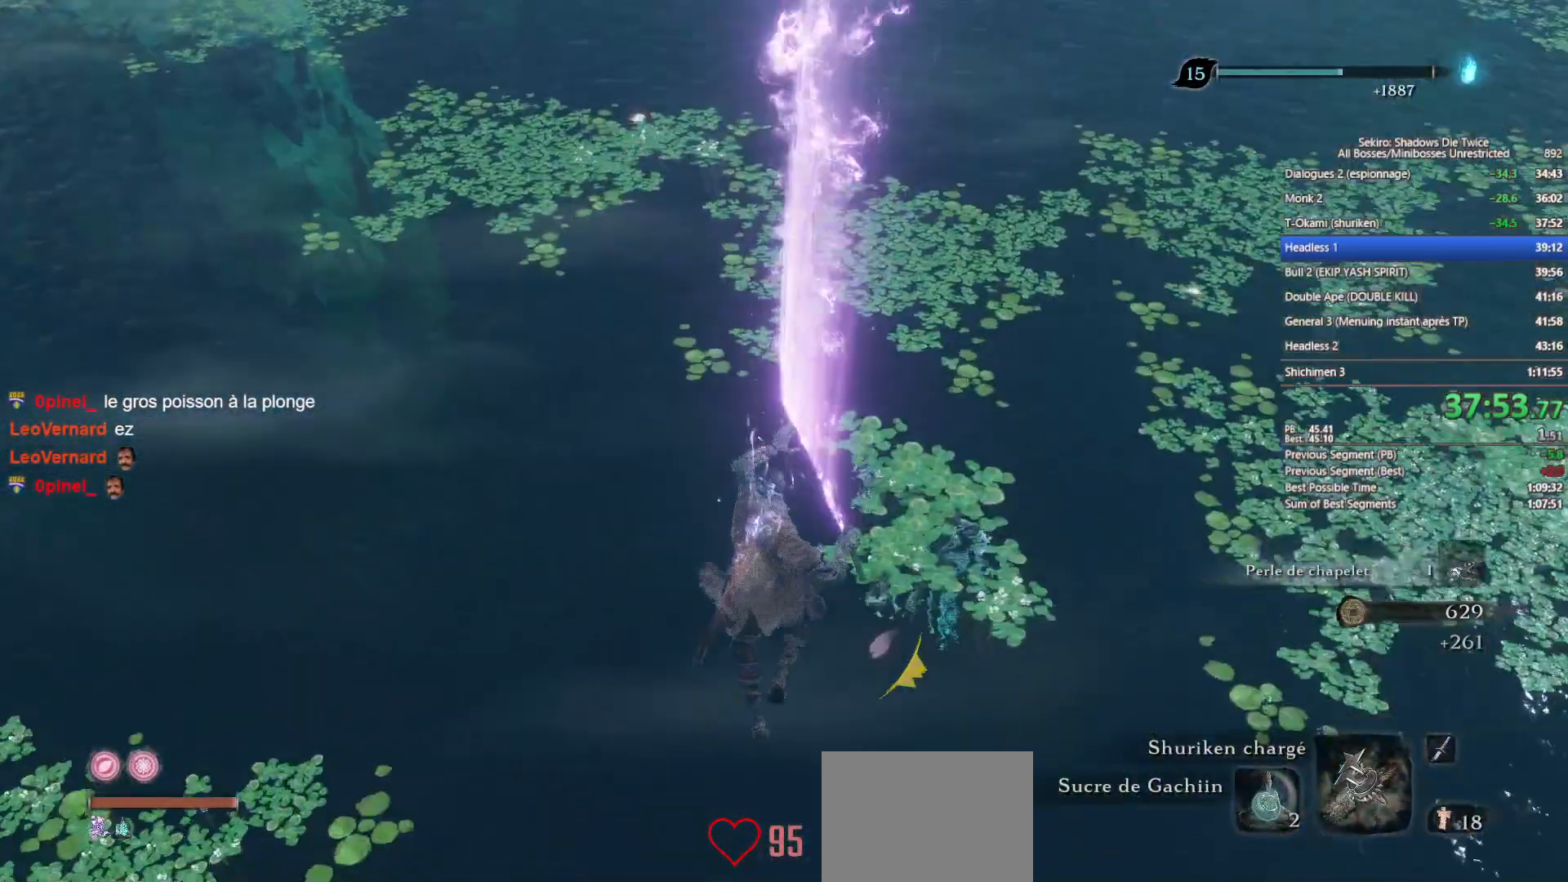
{"buttons": [], "left_stick": "up", "right_stick": "center", "events": [[50, "right_stick", "down"], [150, "right_stick", "center"], [350, "right_stick", "down"], [433, "right_stick", "center"]]}
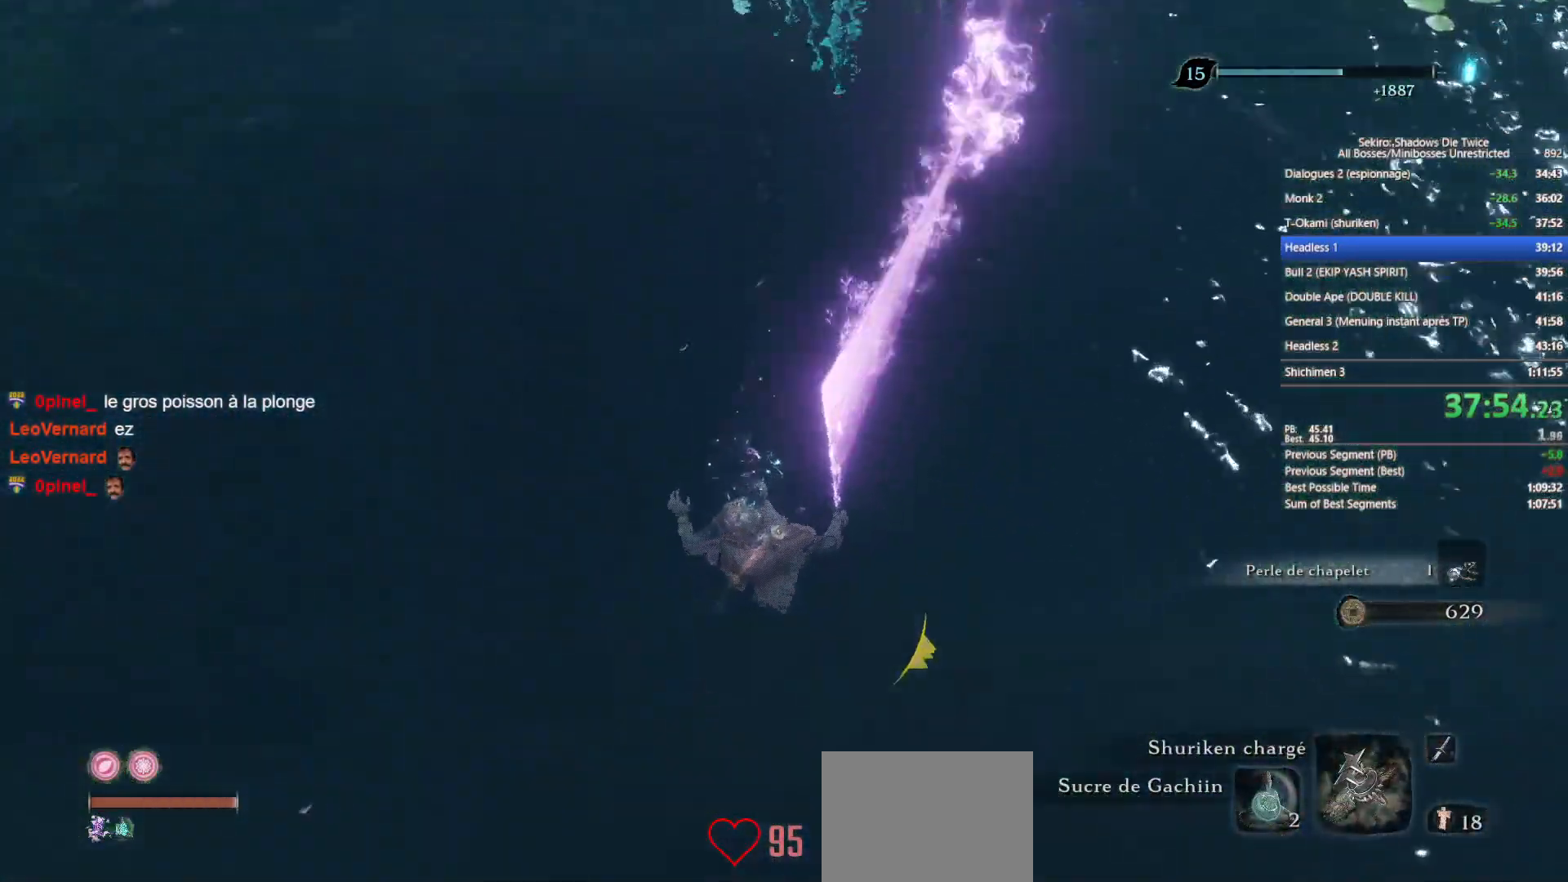
{"buttons": ["R2"], "left_stick": "up", "right_stick": "center", "events": [[300, "R2", "down"], [383, "R2", "up"], [450, "R2", "down"]]}
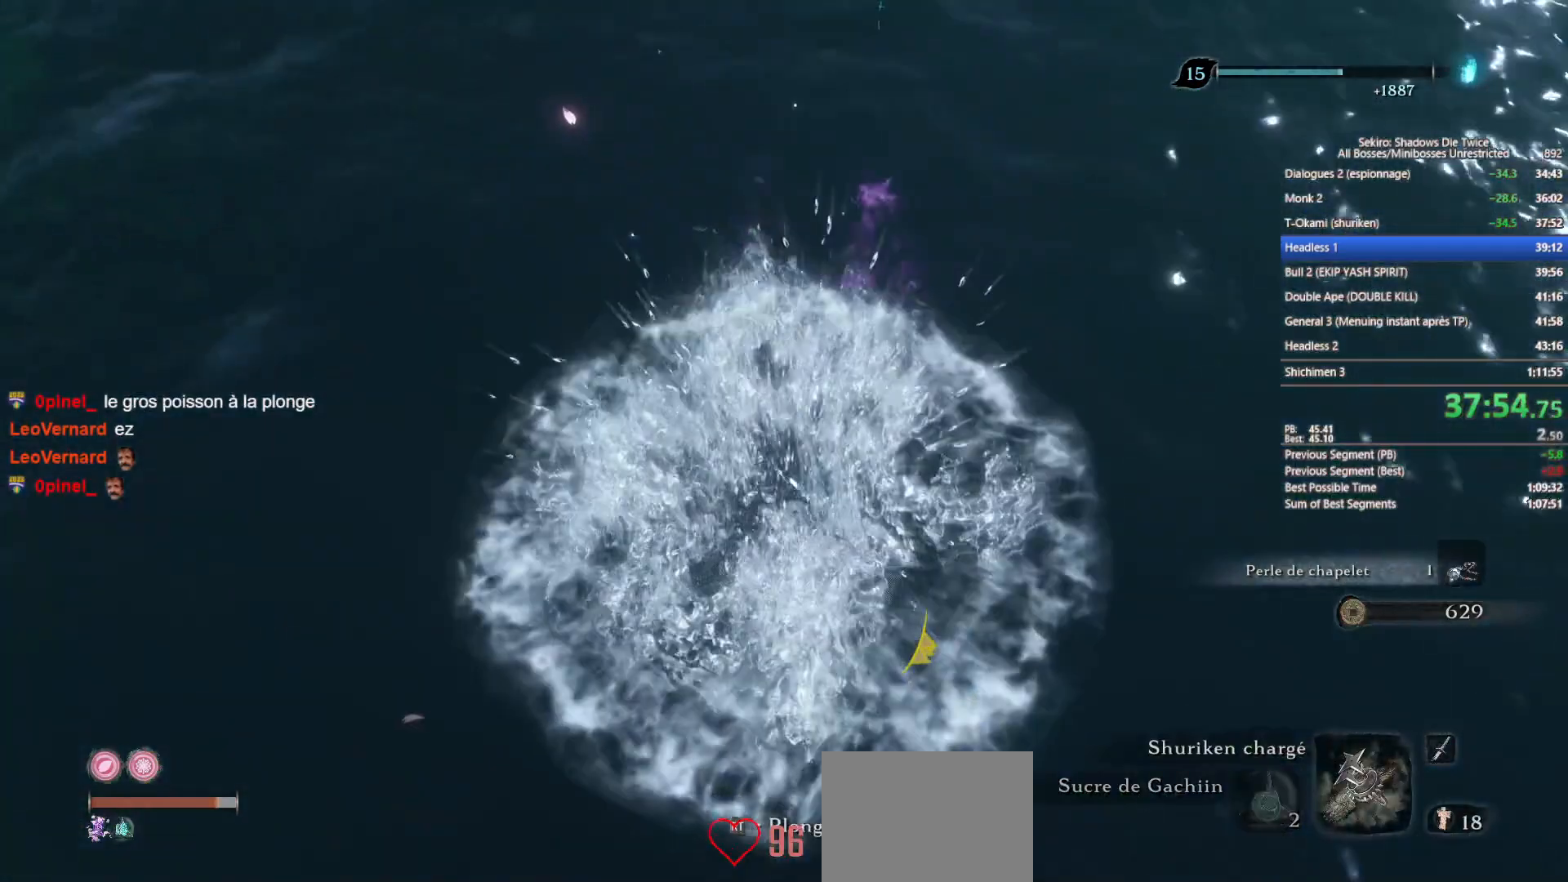
{"buttons": [], "left_stick": "up", "right_stick": "center", "events": [[67, "R2", "up"], [167, "R2", "down"], [233, "R2", "up"], [350, "R2", "down"], [467, "R2", "up"]]}
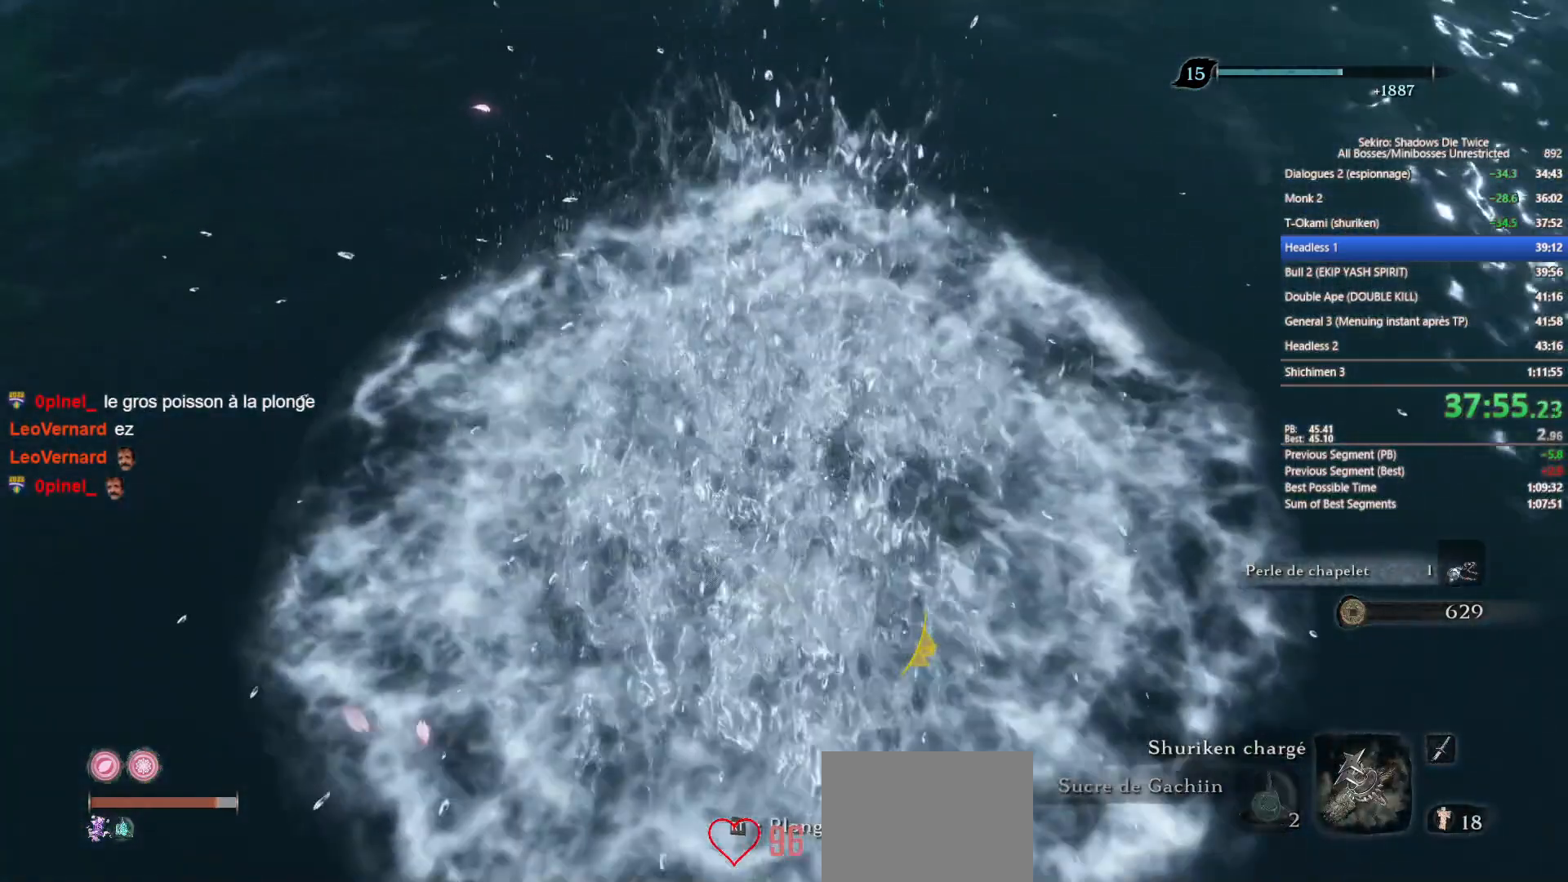
{"buttons": [], "left_stick": "up", "right_stick": "center", "events": [[33, "R2", "down"], [150, "R2", "up"], [233, "R2", "down"], [317, "R2", "up"], [400, "R2", "down"], [500, "R2", "up"]]}
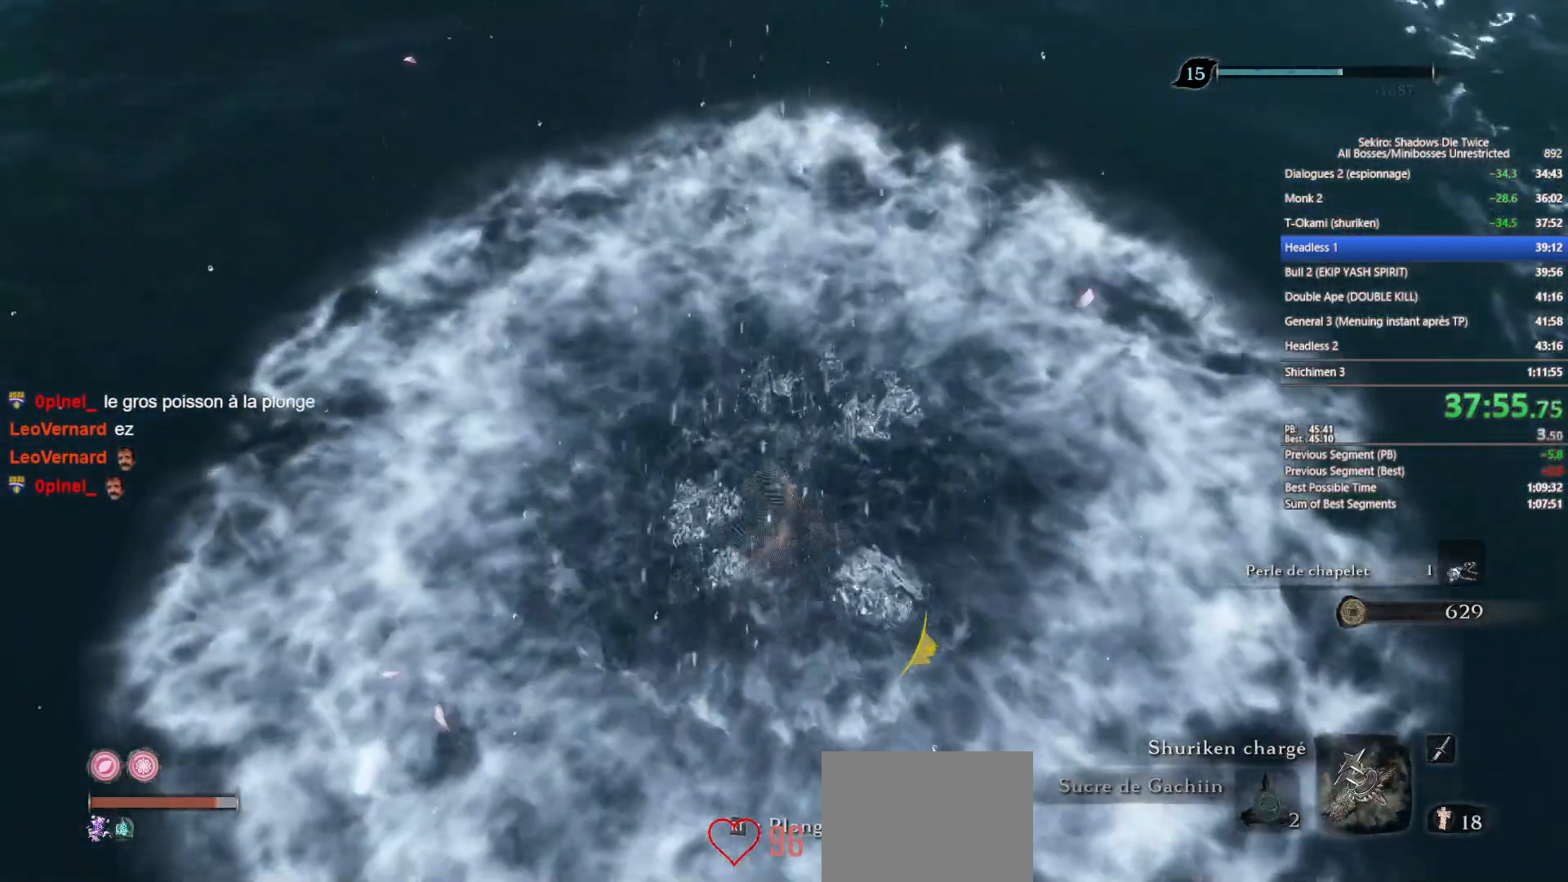
{"buttons": [], "left_stick": "up", "right_stick": "down", "events": [[67, "R2", "down"], [167, "R2", "up"], [233, "R2", "down"], [333, "R2", "up"], [483, "right_stick", "down"]]}
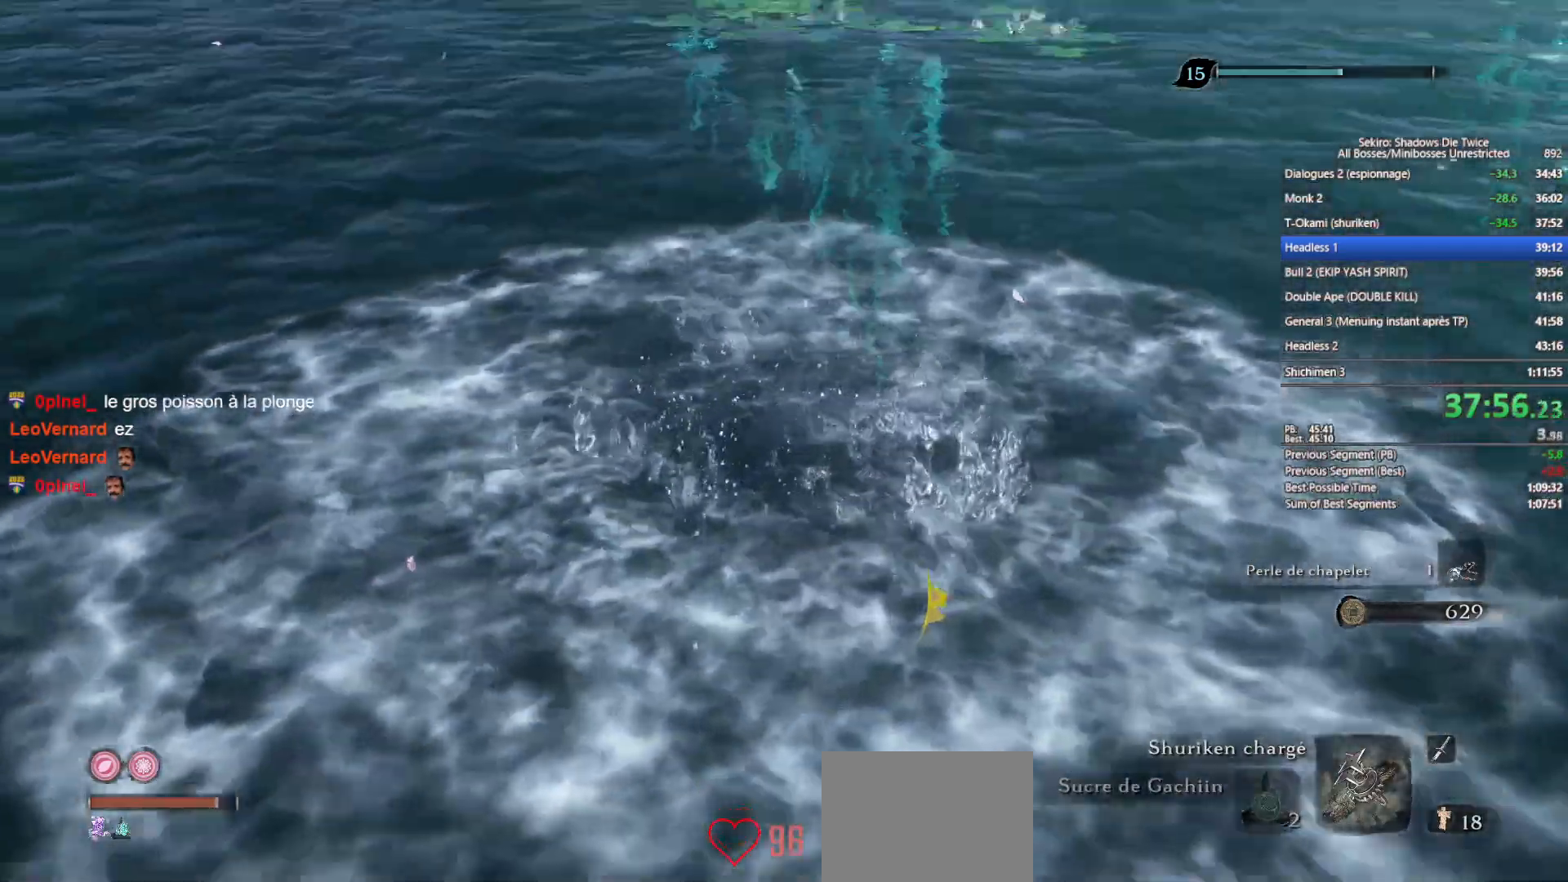
{"buttons": [], "left_stick": "up", "right_stick": "center", "events": [[150, "right_stick", "center"], [250, "B", "down"], [333, "B", "up"], [400, "B", "down"], [500, "B", "up"]]}
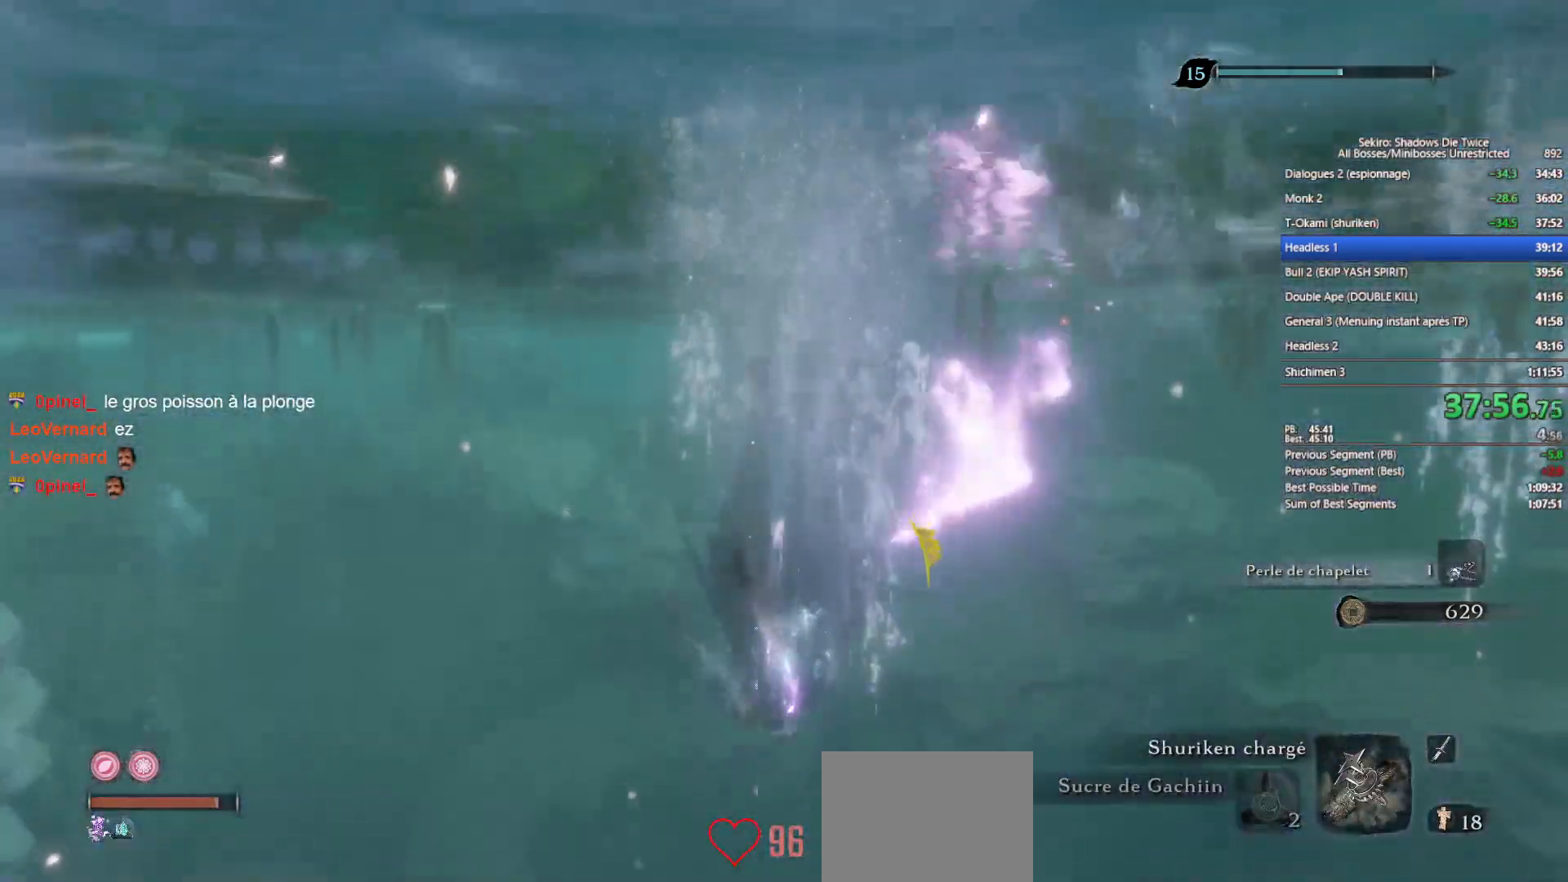
{"buttons": [], "left_stick": "up", "right_stick": "center", "events": [[167, "right_stick", "down"], [433, "right_stick", "up"], [483, "right_stick", "center"]]}
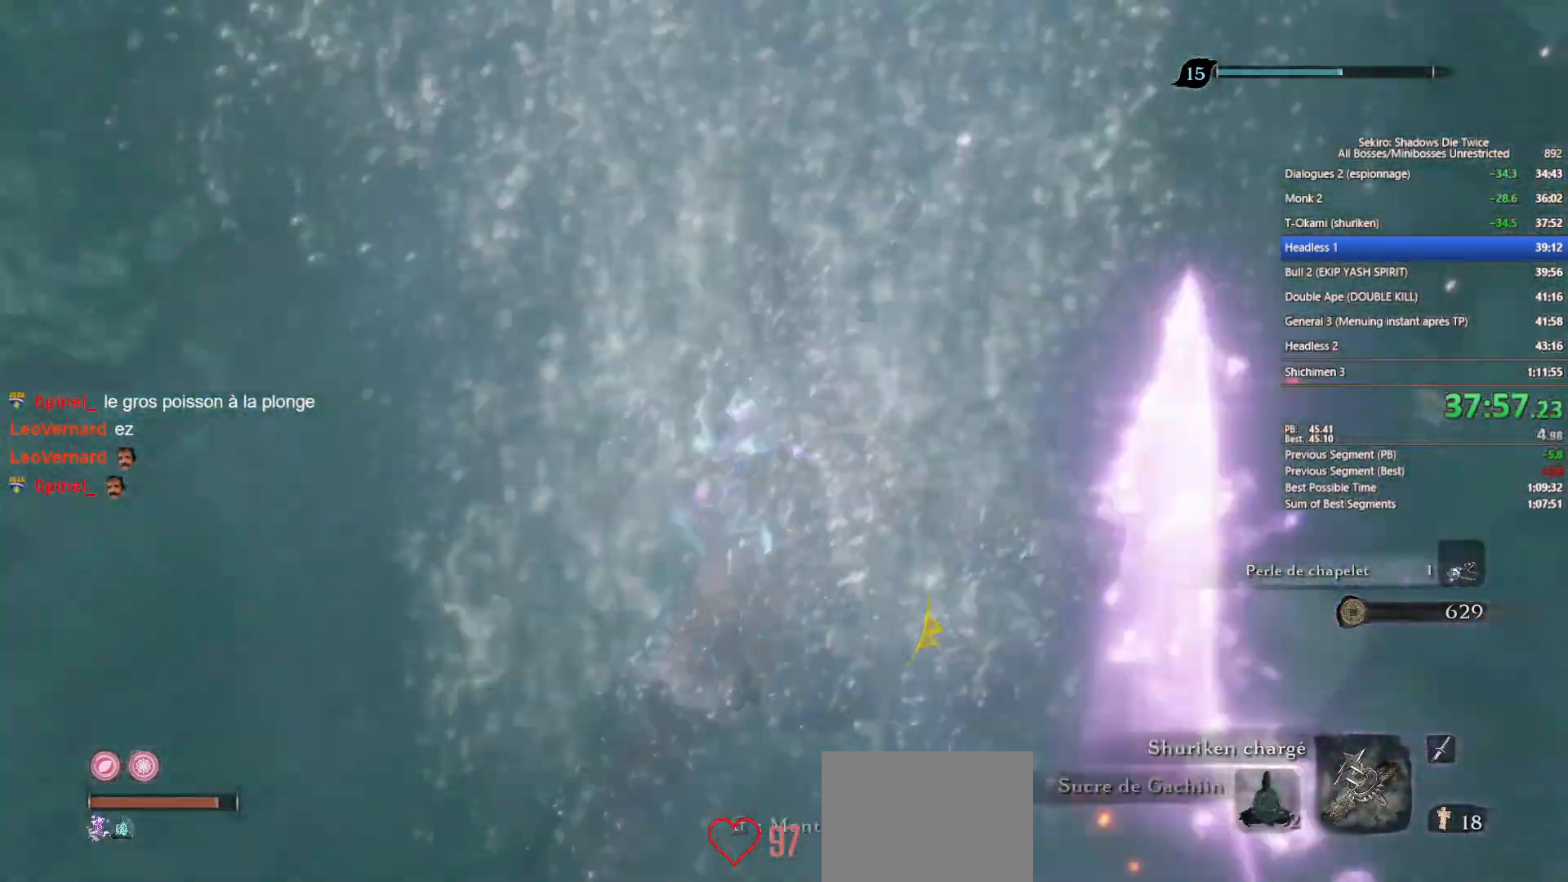
{"buttons": [], "left_stick": "up", "right_stick": "down", "events": [[33, "B", "down"], [117, "B", "up"], [217, "B", "down"], [317, "B", "up"], [450, "right_stick", "down"]]}
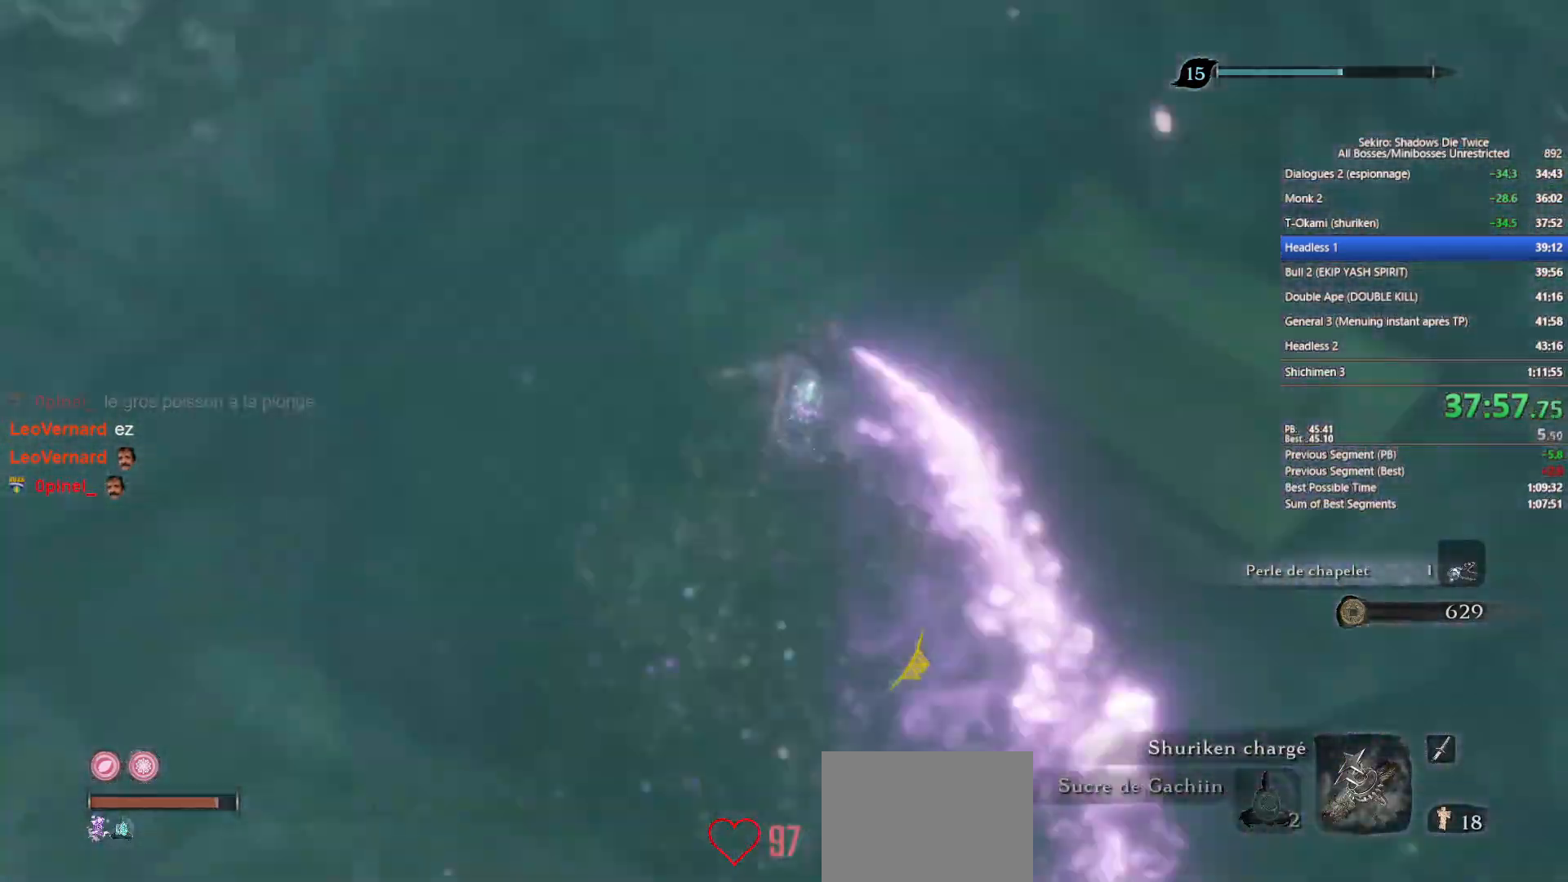
{"buttons": [], "left_stick": "up", "right_stick": "center", "events": [[100, "right_stick", "center"], [183, "B", "down"], [283, "B", "up"], [350, "B", "down"], [483, "B", "up"]]}
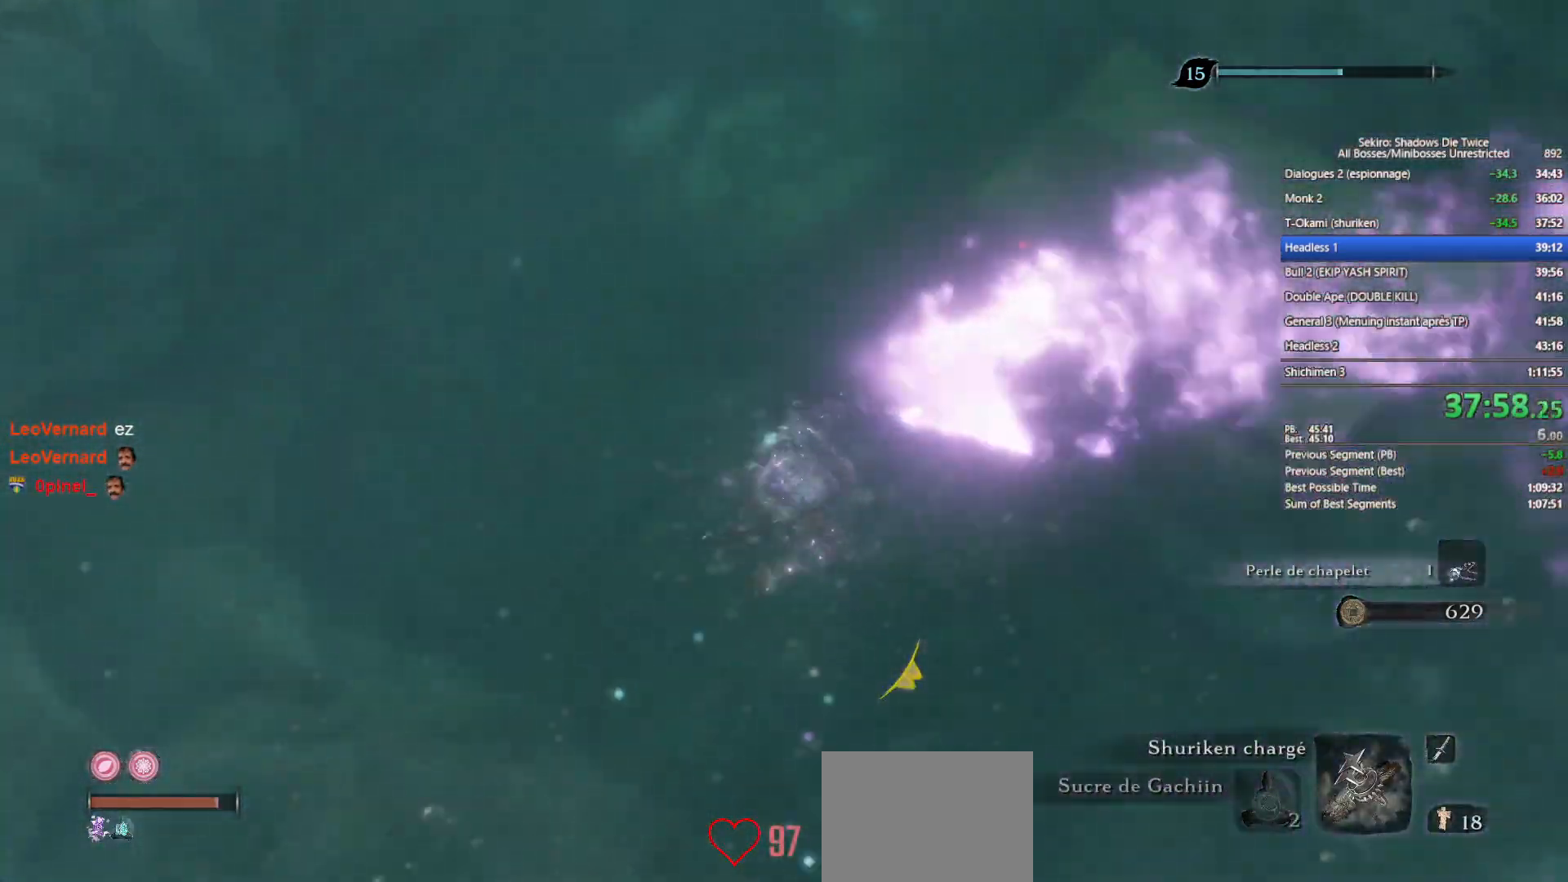
{"buttons": [], "left_stick": "up", "right_stick": "center", "events": [[150, "right_stick", "down-left"], [267, "right_stick", "center"], [350, "B", "down"], [450, "B", "up"]]}
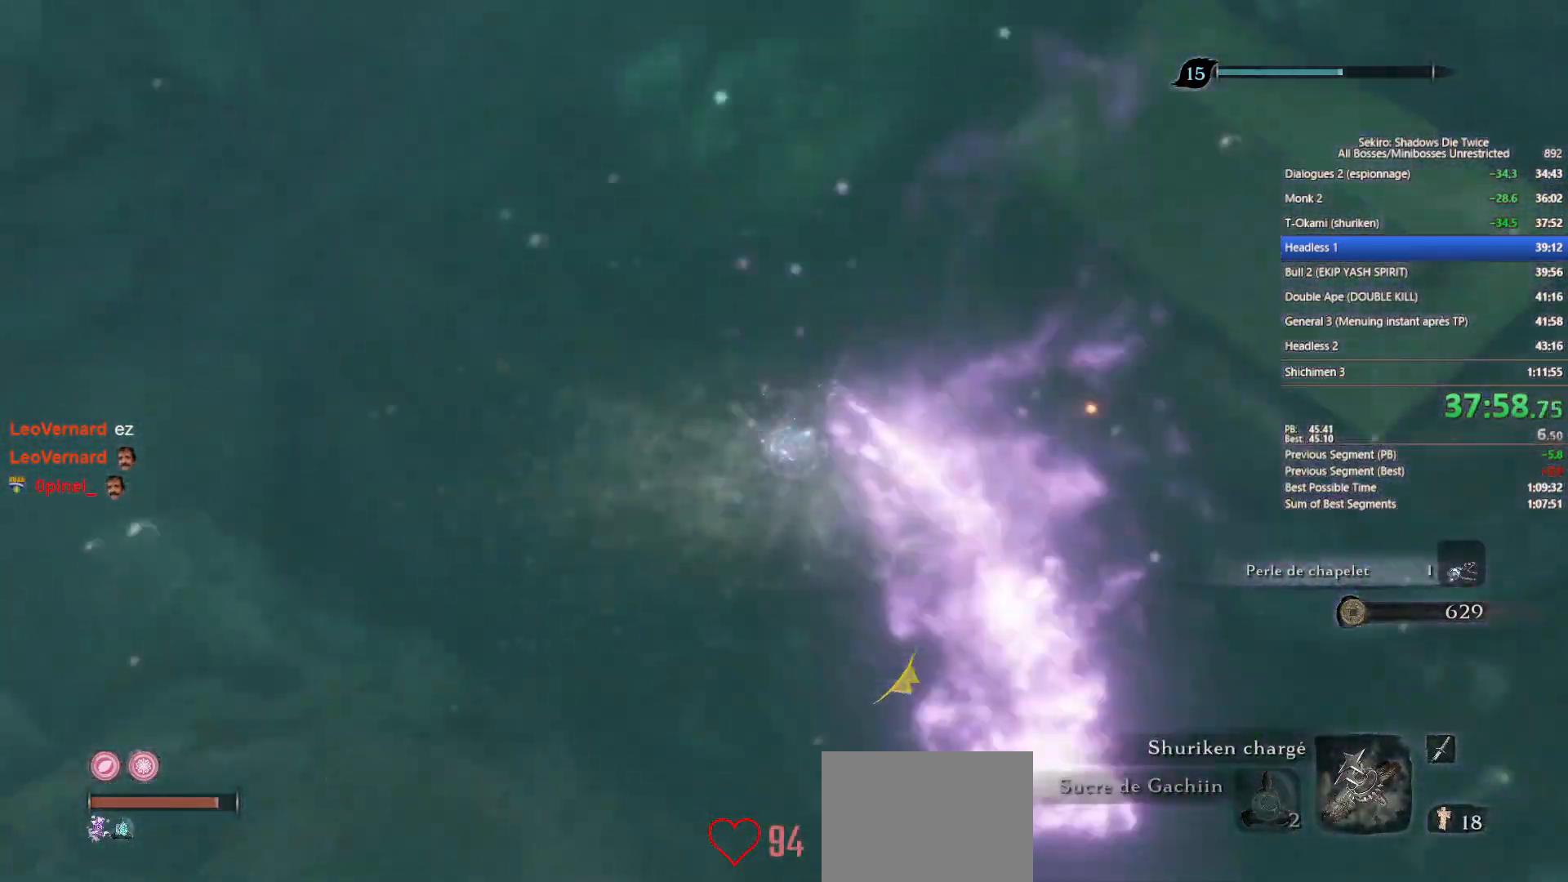
{"buttons": [], "left_stick": "up", "right_stick": "center", "events": [[67, "B", "down"], [150, "B", "up"], [233, "B", "down"], [350, "B", "up"]]}
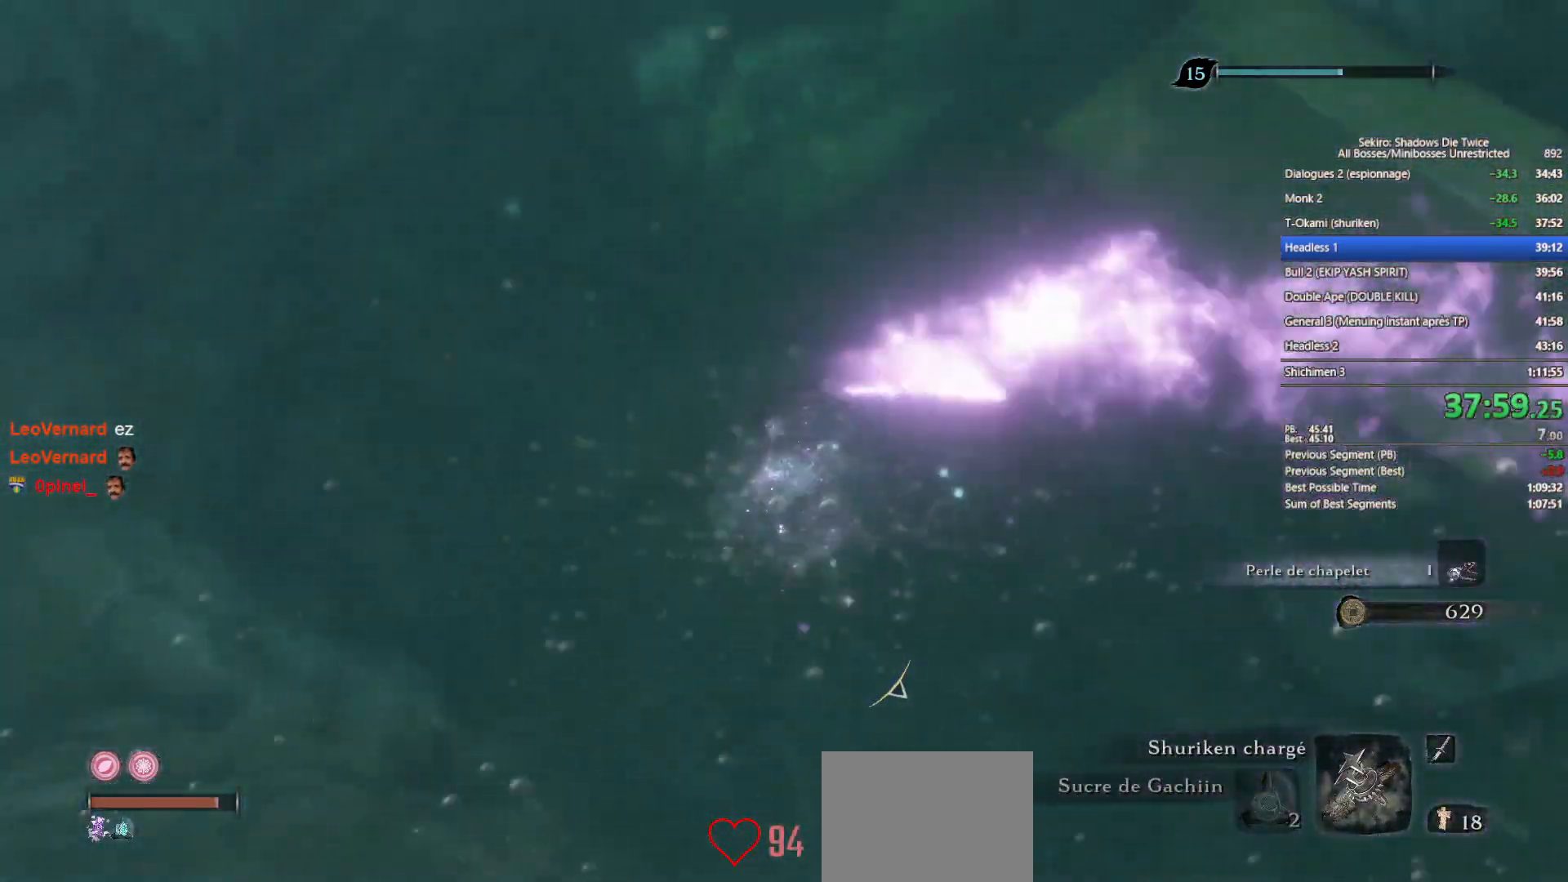
{"buttons": ["B"], "left_stick": "up", "right_stick": "center", "events": [[100, "right_stick", "left"], [183, "right_stick", "center"], [283, "B", "down"], [400, "B", "up"], [483, "B", "down"]]}
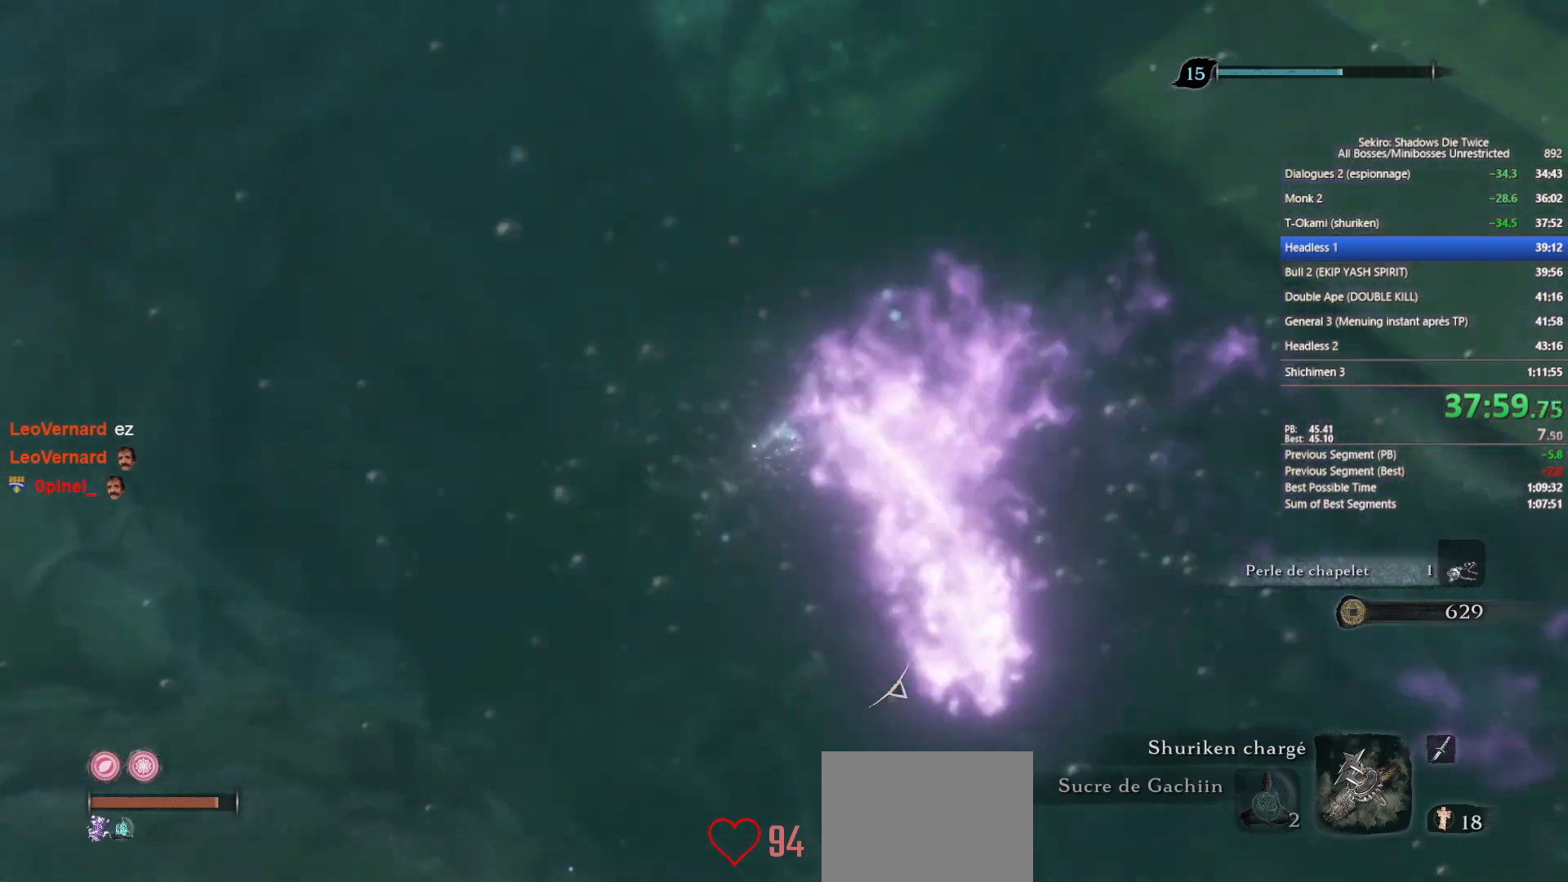
{"buttons": [], "left_stick": "up", "right_stick": "center", "events": [[100, "B", "up"], [183, "B", "down"], [267, "B", "up"], [350, "B", "down"], [467, "B", "up"]]}
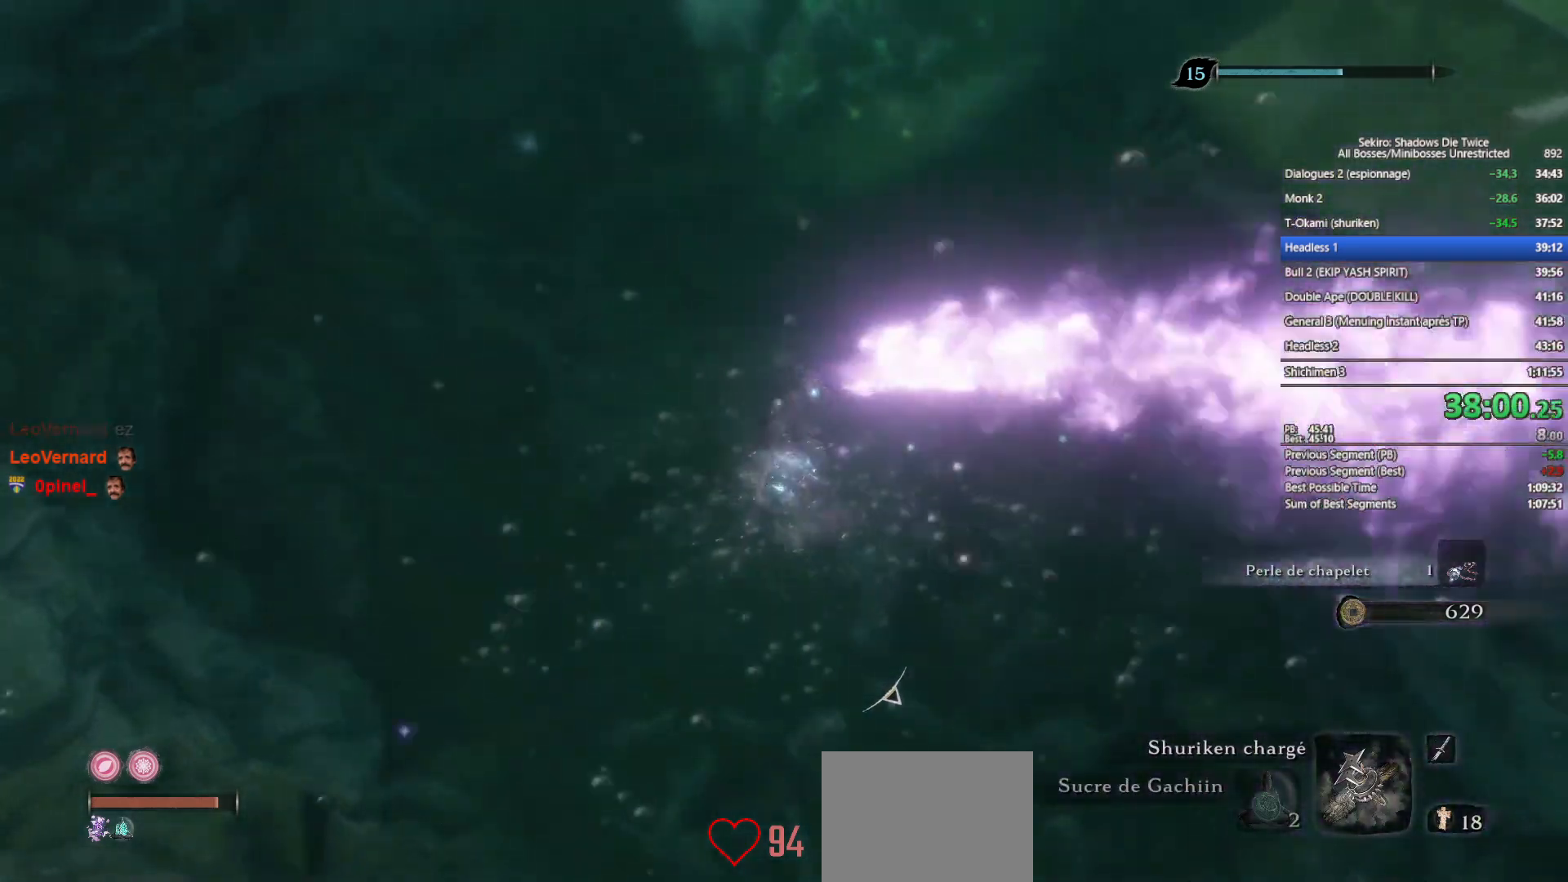
{"buttons": [], "left_stick": "up", "right_stick": "center", "events": [[117, "right_stick", "up-left"], [183, "right_stick", "center"], [267, "Y", "down"], [400, "Y", "up"]]}
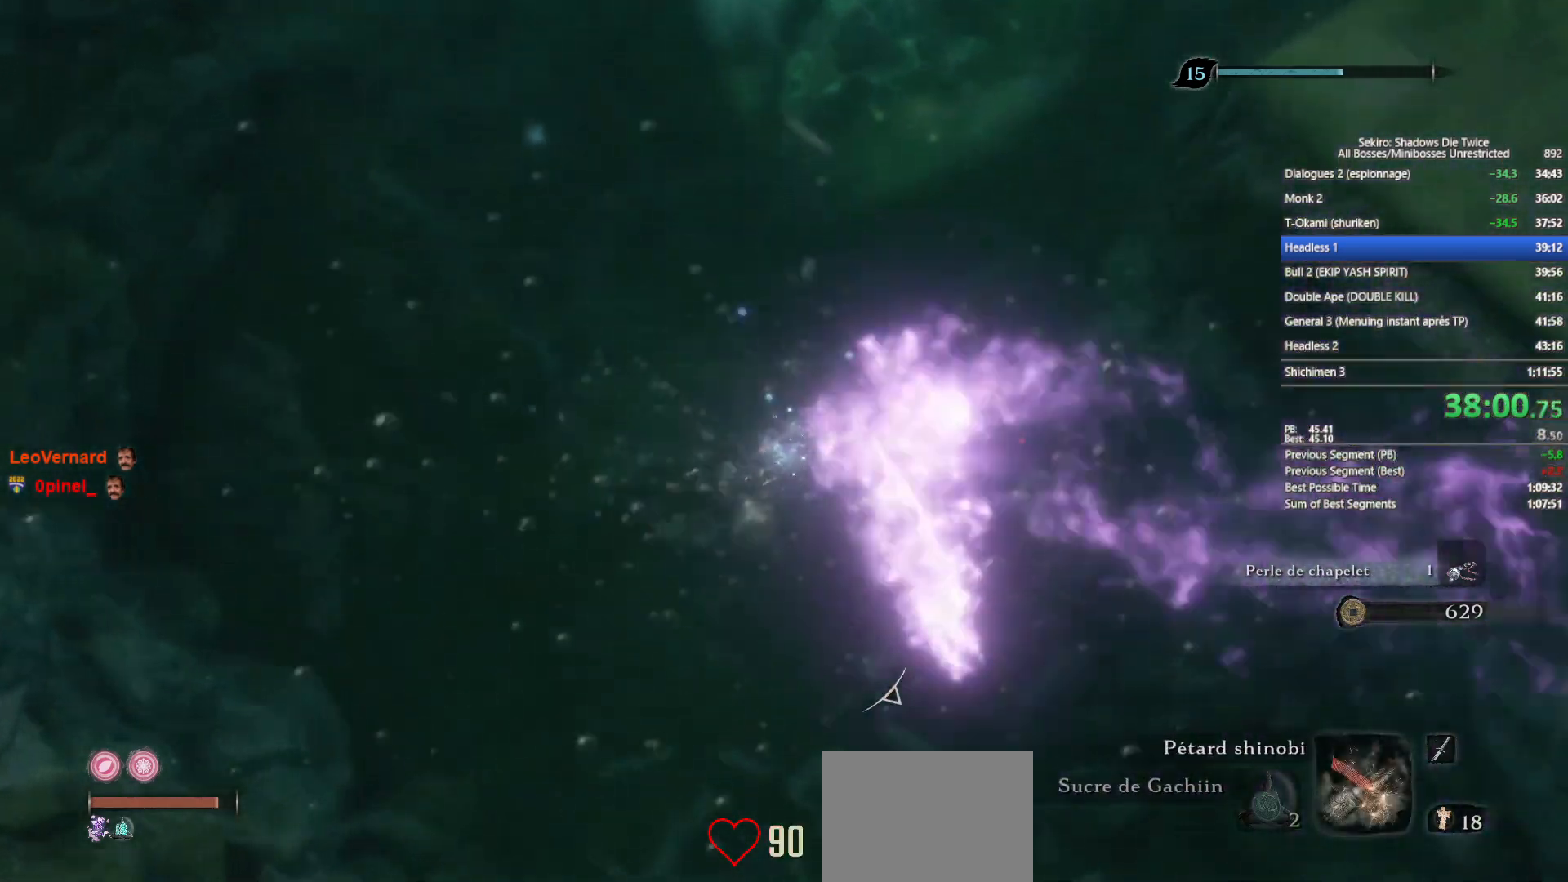
{"buttons": ["B"], "left_stick": "up", "right_stick": "center", "events": [[17, "B", "down"], [67, "B", "up"], [200, "B", "down"], [267, "B", "up"], [317, "B", "down"], [417, "B", "up"], [483, "B", "down"]]}
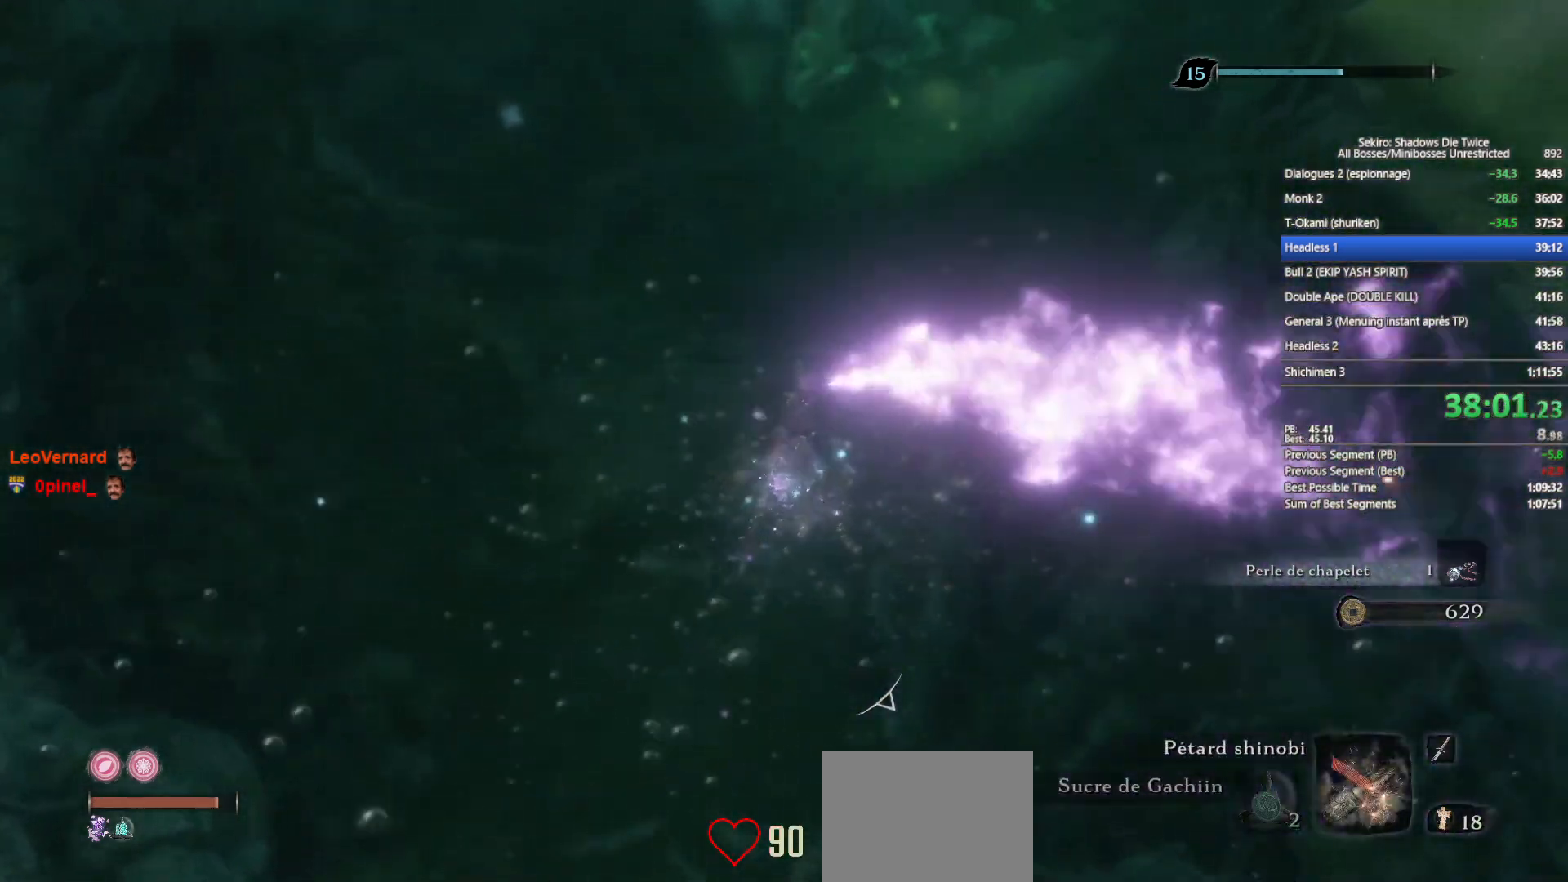
{"buttons": [], "left_stick": "up", "right_stick": "center", "events": [[67, "B", "up"], [283, "DPAD_LEFT", "down"], [350, "DPAD_LEFT", "up"]]}
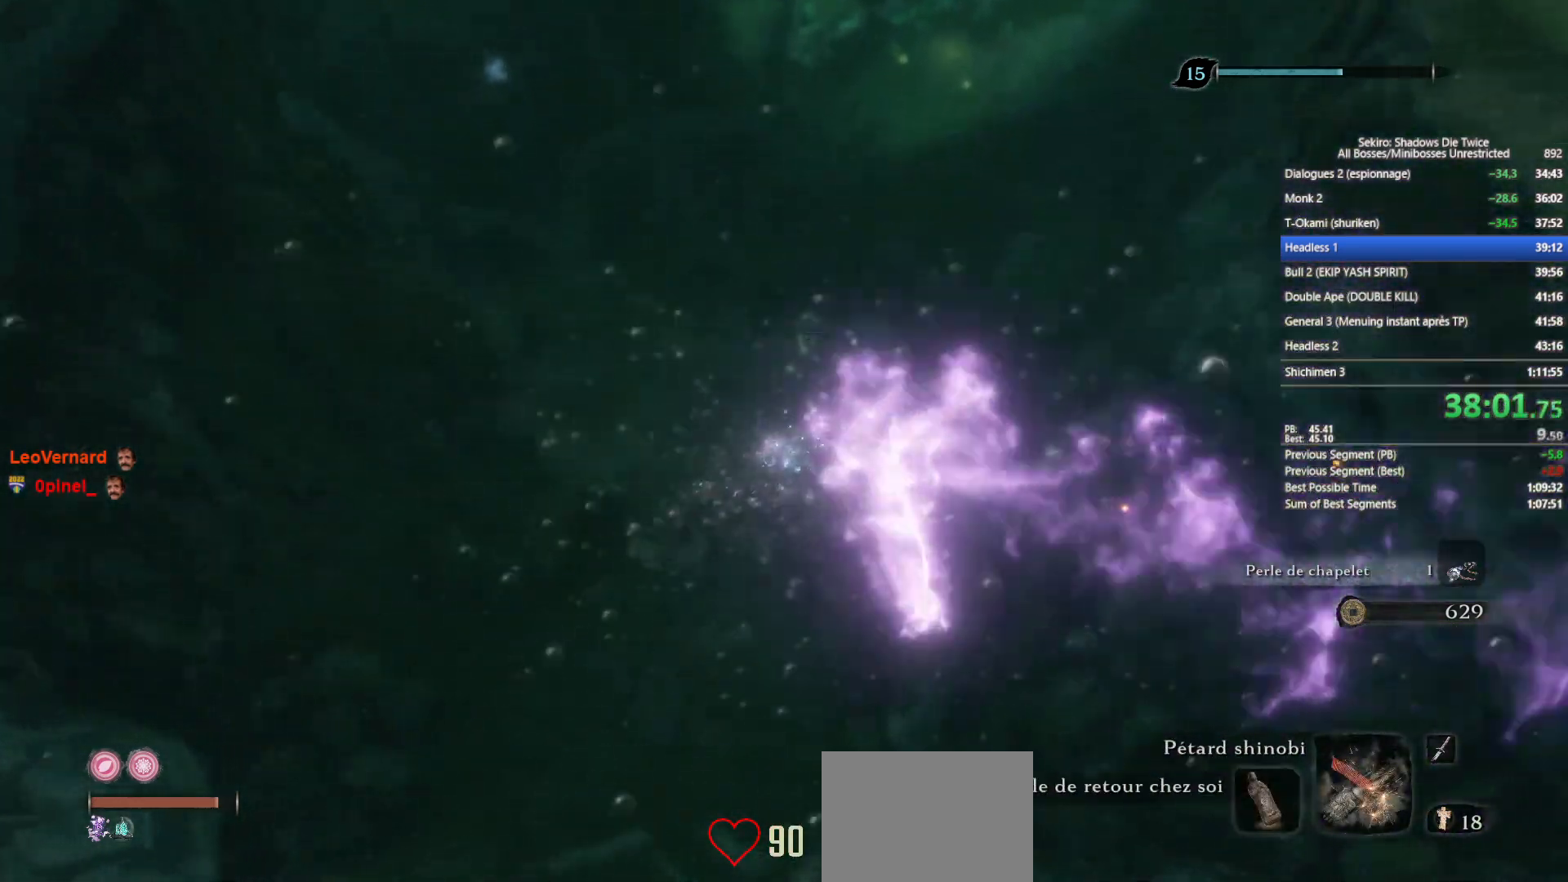
{"buttons": [], "left_stick": "up", "right_stick": "center", "events": [[33, "B", "down"], [117, "B", "up"], [233, "B", "down"], [317, "B", "up"], [383, "B", "down"], [500, "B", "up"]]}
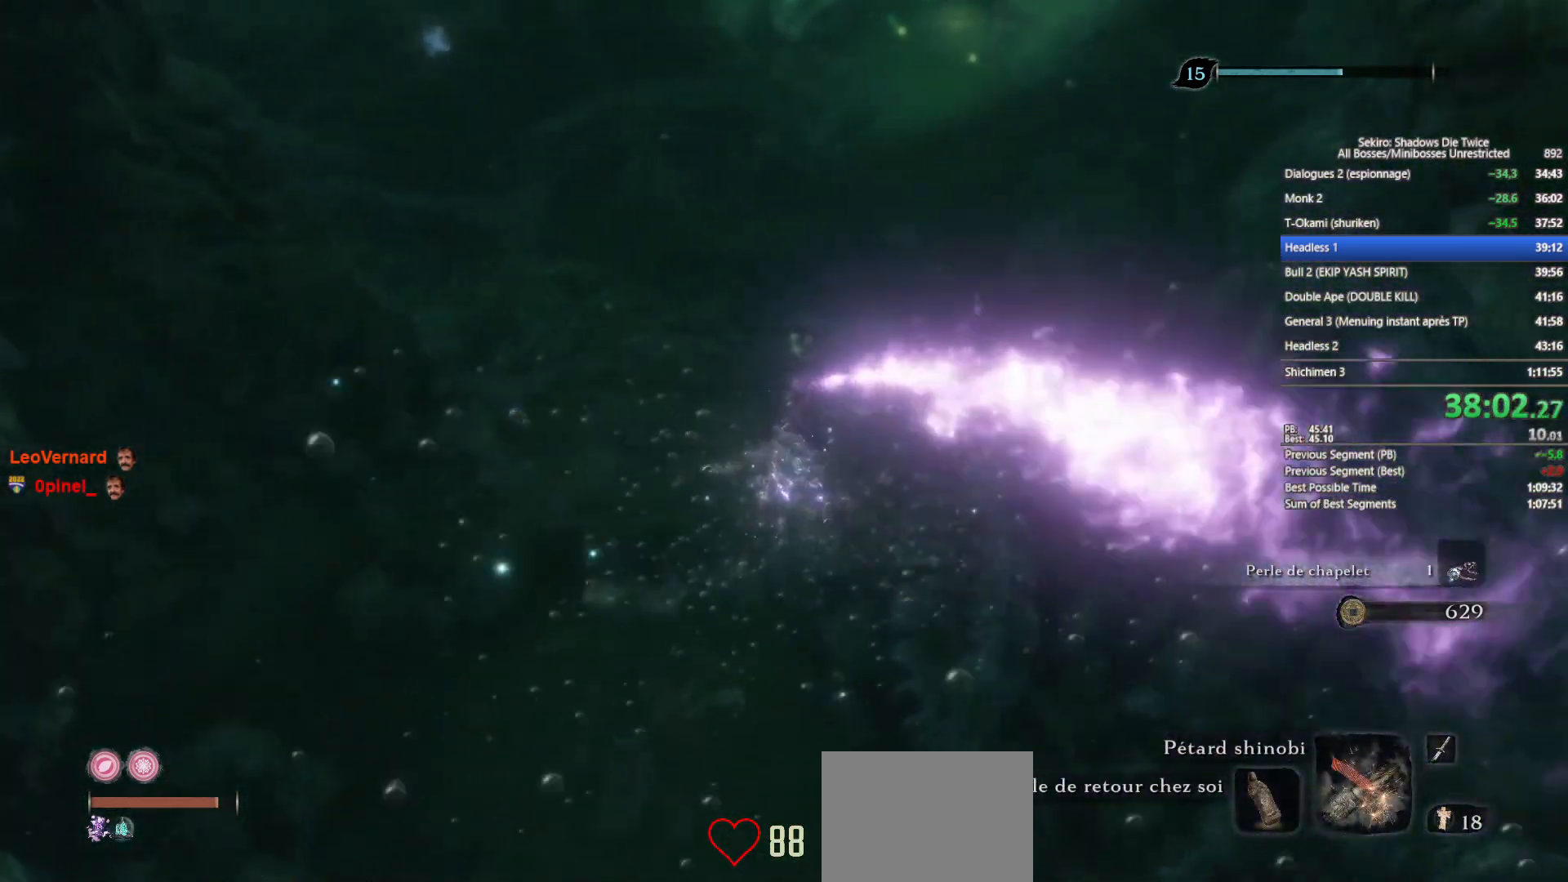
{"buttons": [], "left_stick": "up", "right_stick": "center", "events": [[300, "right_stick", "up"], [433, "right_stick", "center"]]}
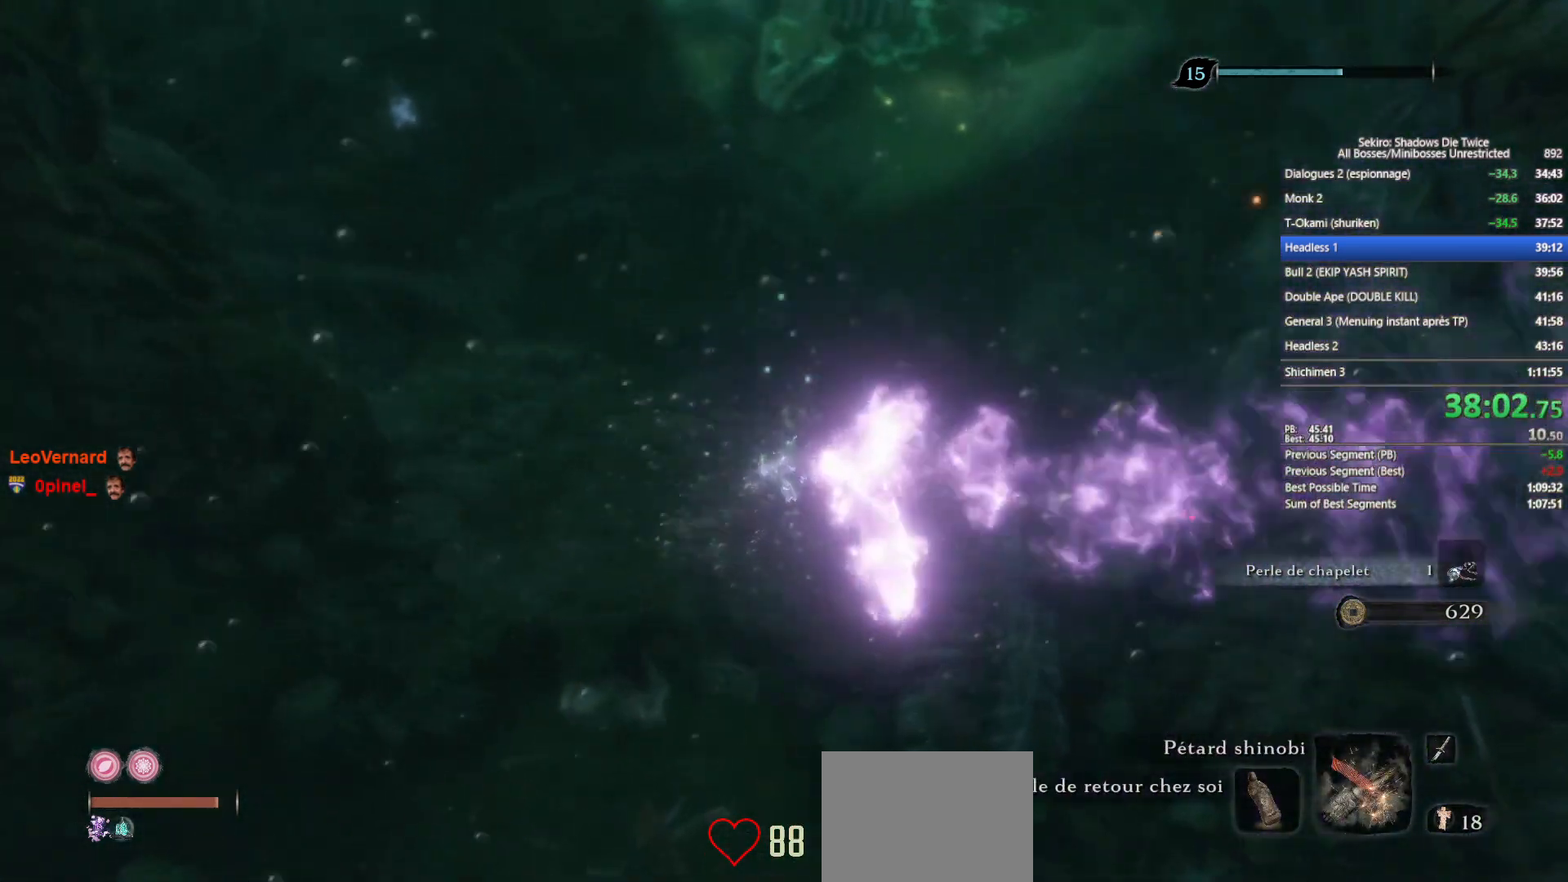
{"buttons": ["B"], "left_stick": "up", "right_stick": "center", "events": [[33, "B", "down"], [117, "B", "up"], [233, "B", "down"], [333, "B", "up"], [417, "B", "down"]]}
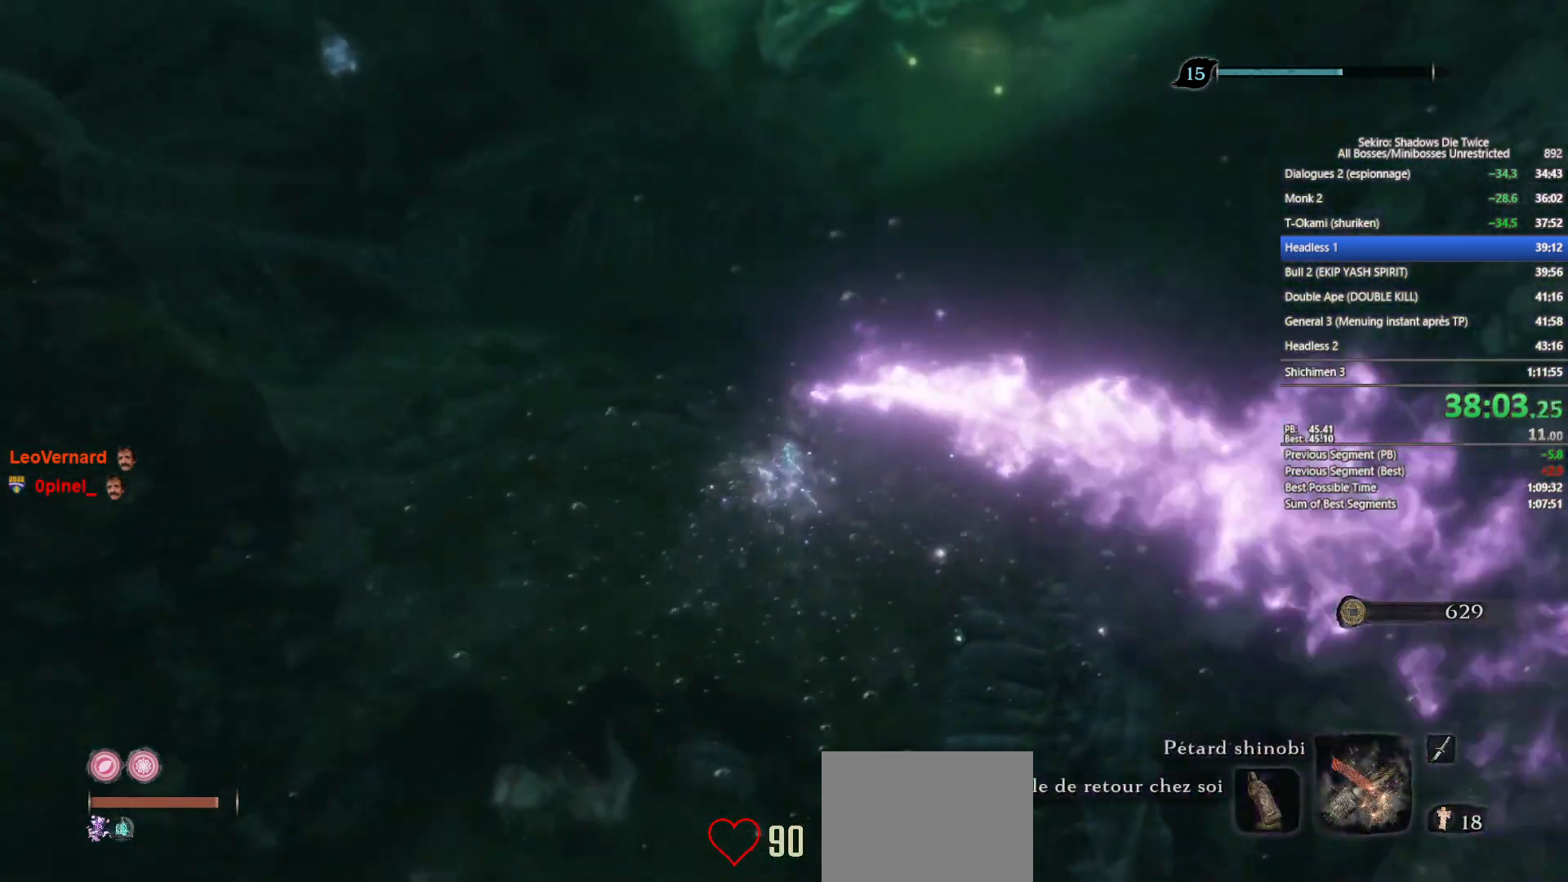
{"buttons": [], "left_stick": "up", "right_stick": "center", "events": [[33, "B", "up"], [250, "right_stick", "down"], [317, "right_stick", "center"]]}
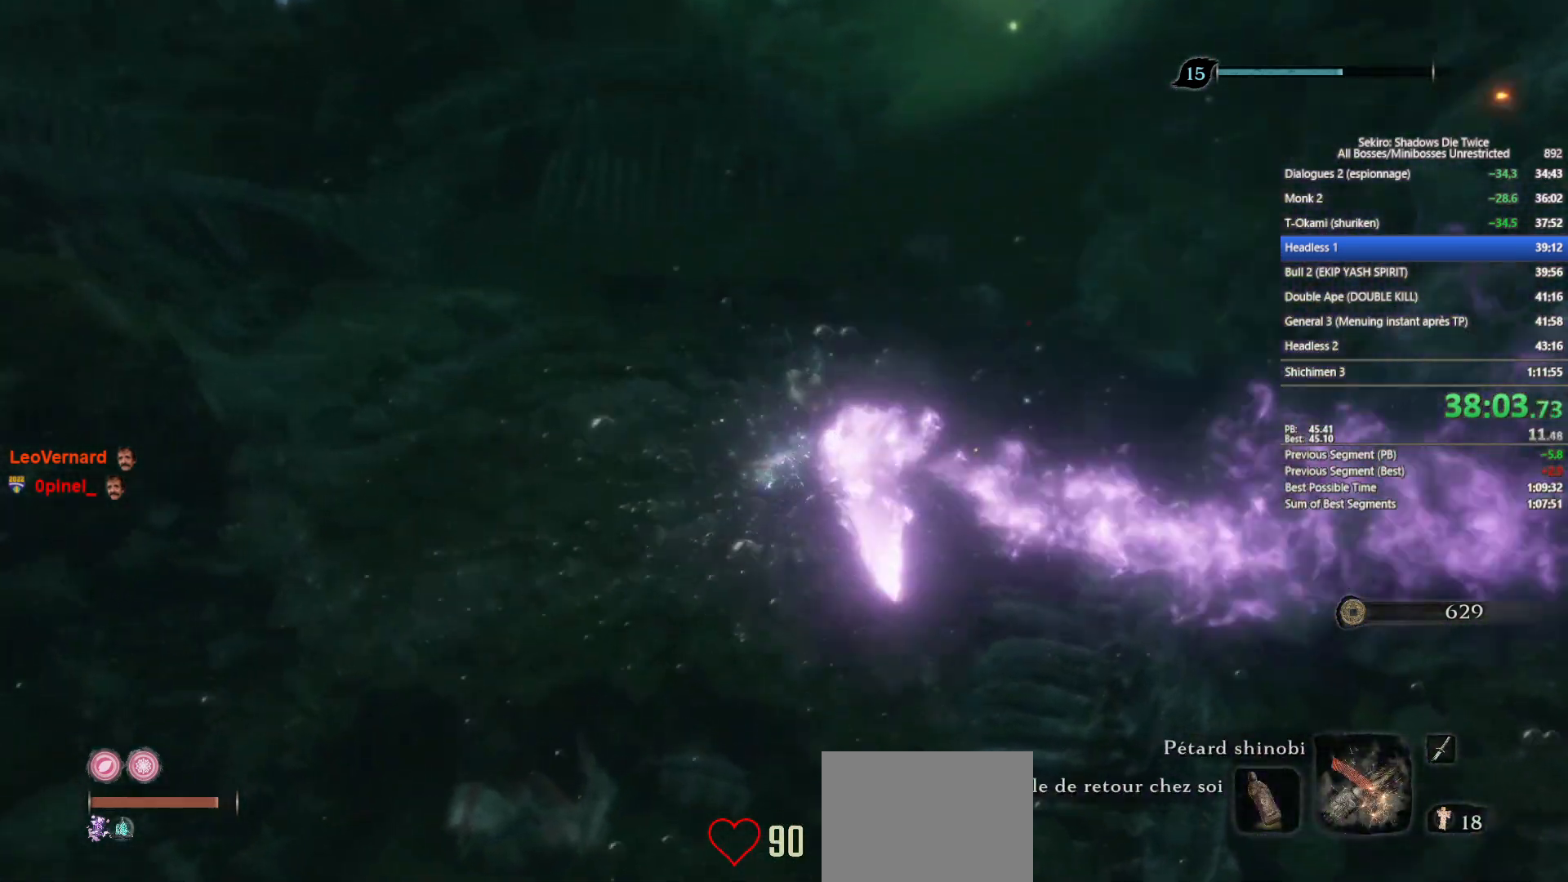
{"buttons": [], "left_stick": "up", "right_stick": "center", "events": [[83, "right_stick", "down-right"], [183, "right_stick", "center"], [317, "B", "down"], [433, "B", "up"]]}
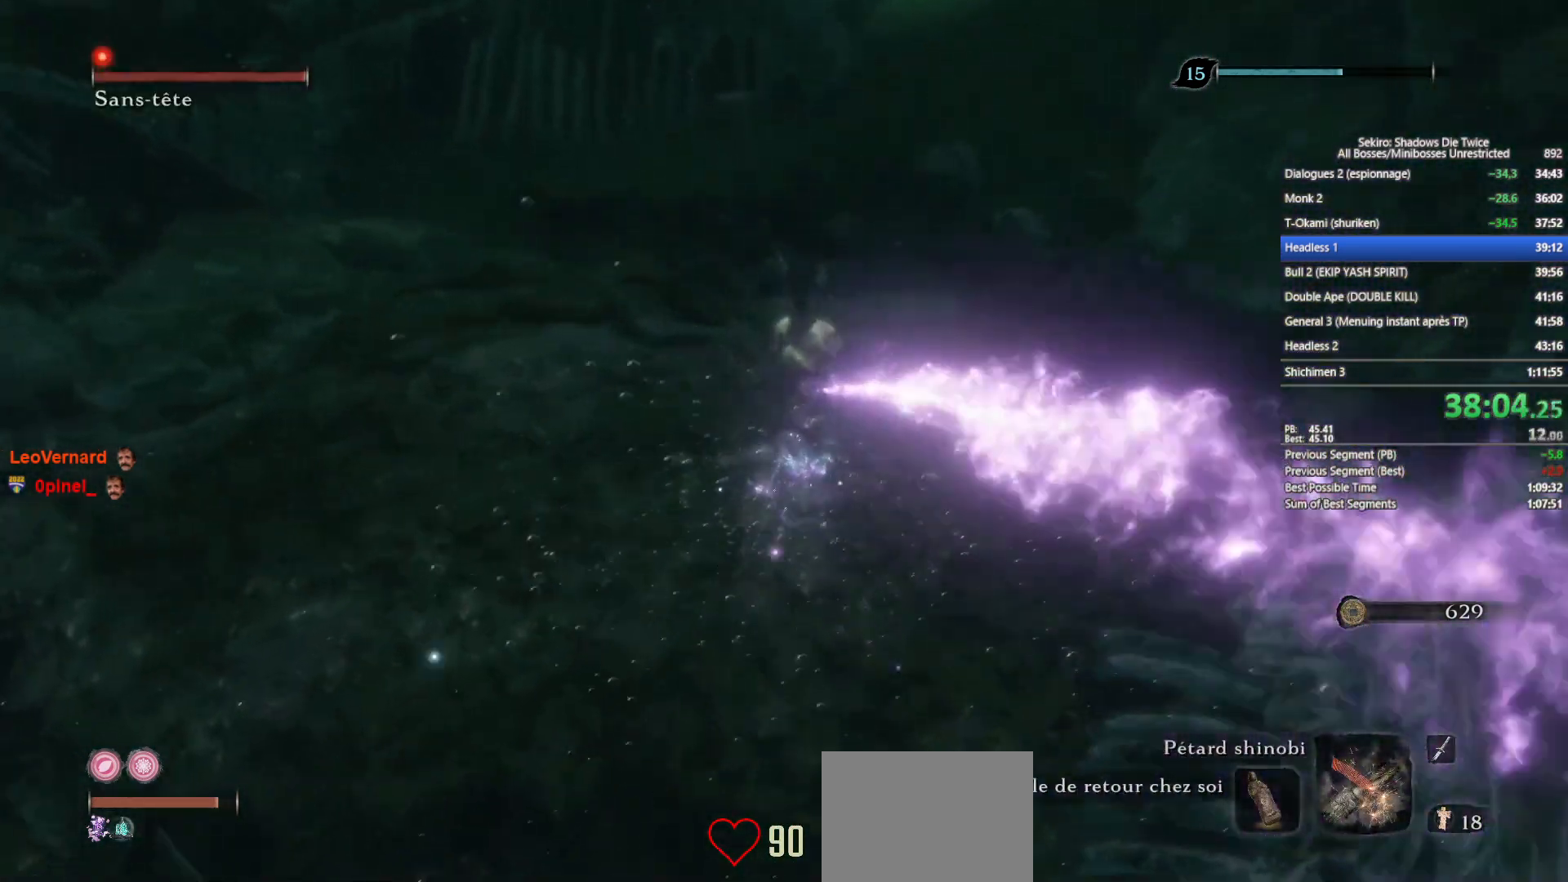
{"buttons": [], "left_stick": "up", "right_stick": "center", "events": [[33, "B", "down"], [117, "B", "up"], [367, "right_stick", "down"], [450, "right_stick", "center"]]}
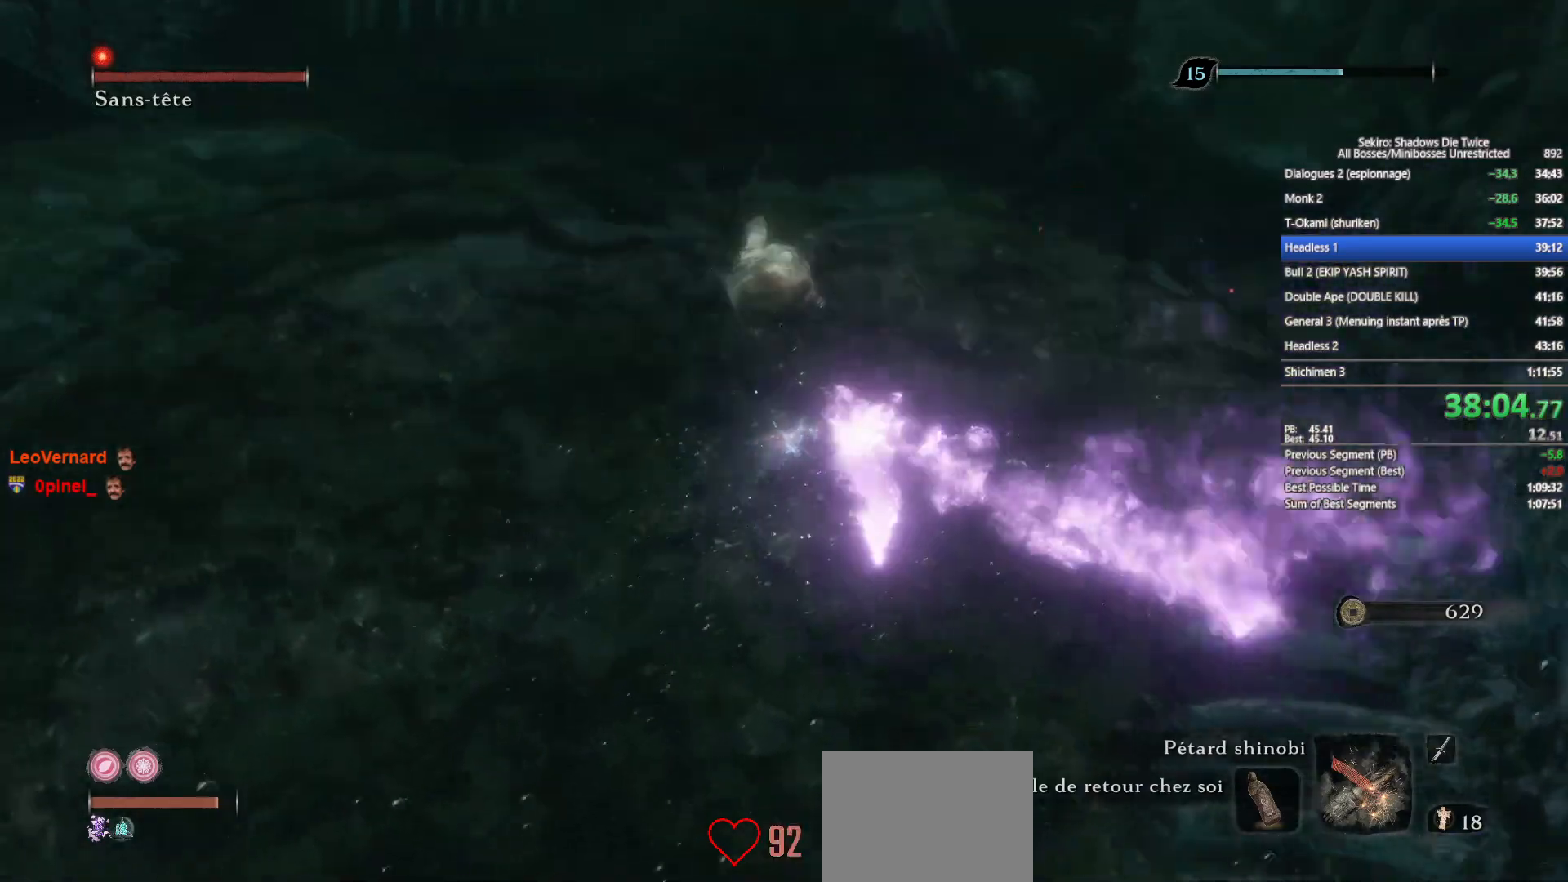
{"buttons": [], "left_stick": "up", "right_stick": "up", "events": [[167, "right_stick", "down"], [217, "left_stick", "center"], [283, "right_stick", "center"], [350, "left_stick", "up"], [483, "right_stick", "up"]]}